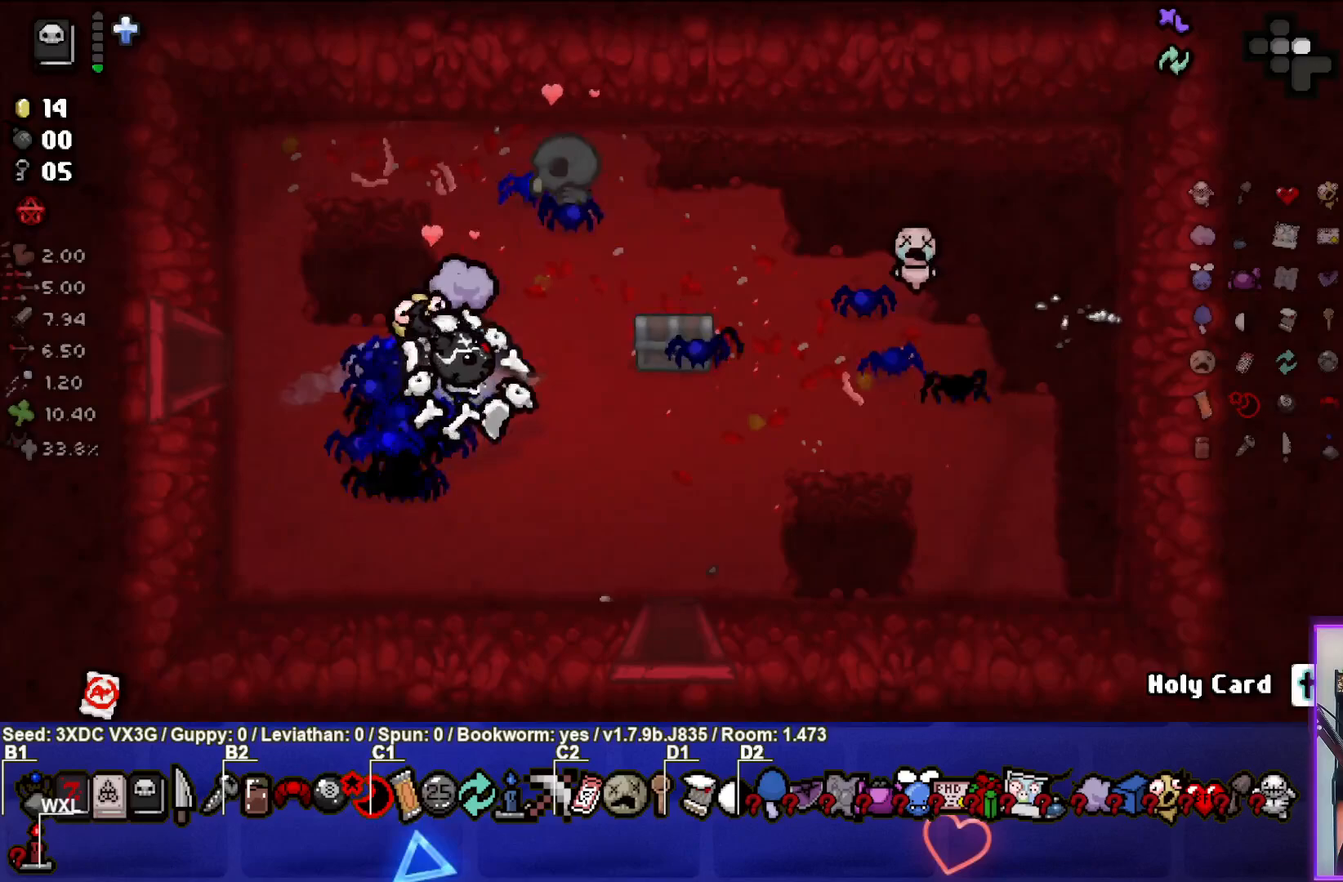
Gameplay with a controller (PlayStation layout); each line is a JSON object with the inputs held at the frame after it. "events" lists button and stick changes between this image and that frame as [ms after this image, input, new state], when the widget could be followed in between.
{"buttons": [], "left_stick": "right", "right_stick": "center", "events": [[17, "left_stick", "center"], [450, "left_stick", "right"]]}
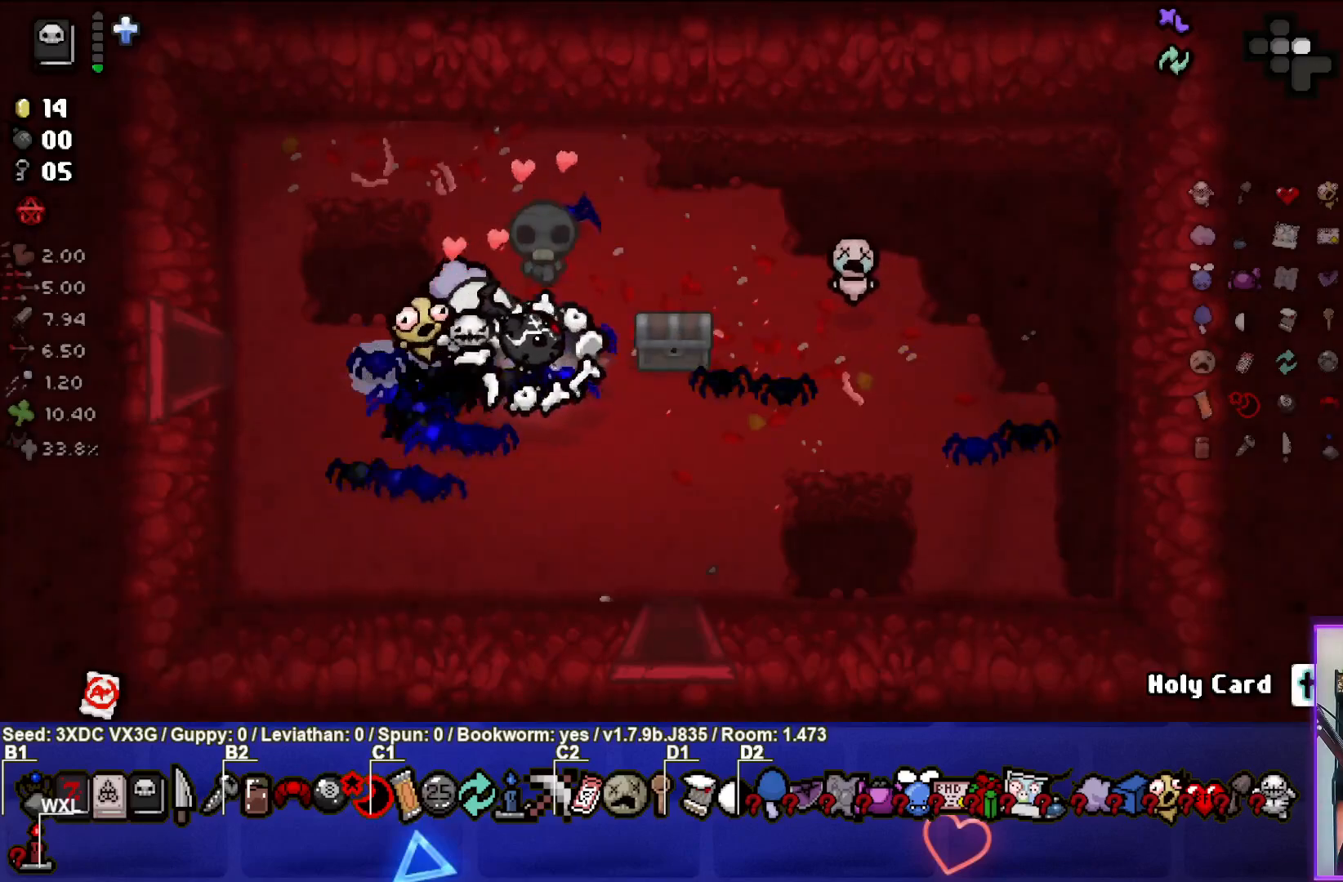
{"buttons": [], "left_stick": "right", "right_stick": "center", "events": [[83, "left_stick", "center"], [300, "left_stick", "right"]]}
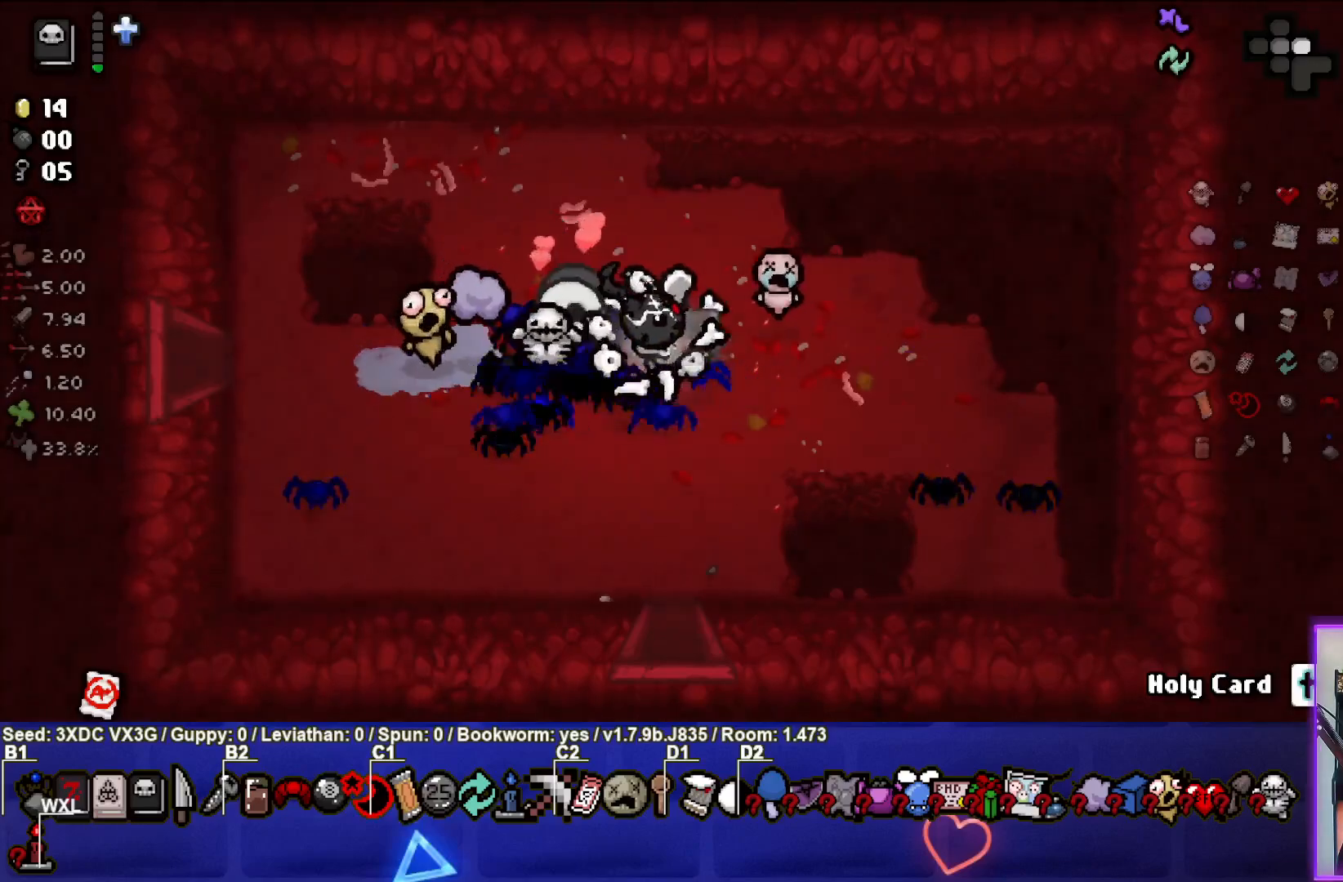
{"buttons": [], "left_stick": "center", "right_stick": "center", "events": [[33, "left_stick", "down"], [117, "left_stick", "down-left"], [333, "left_stick", "center"]]}
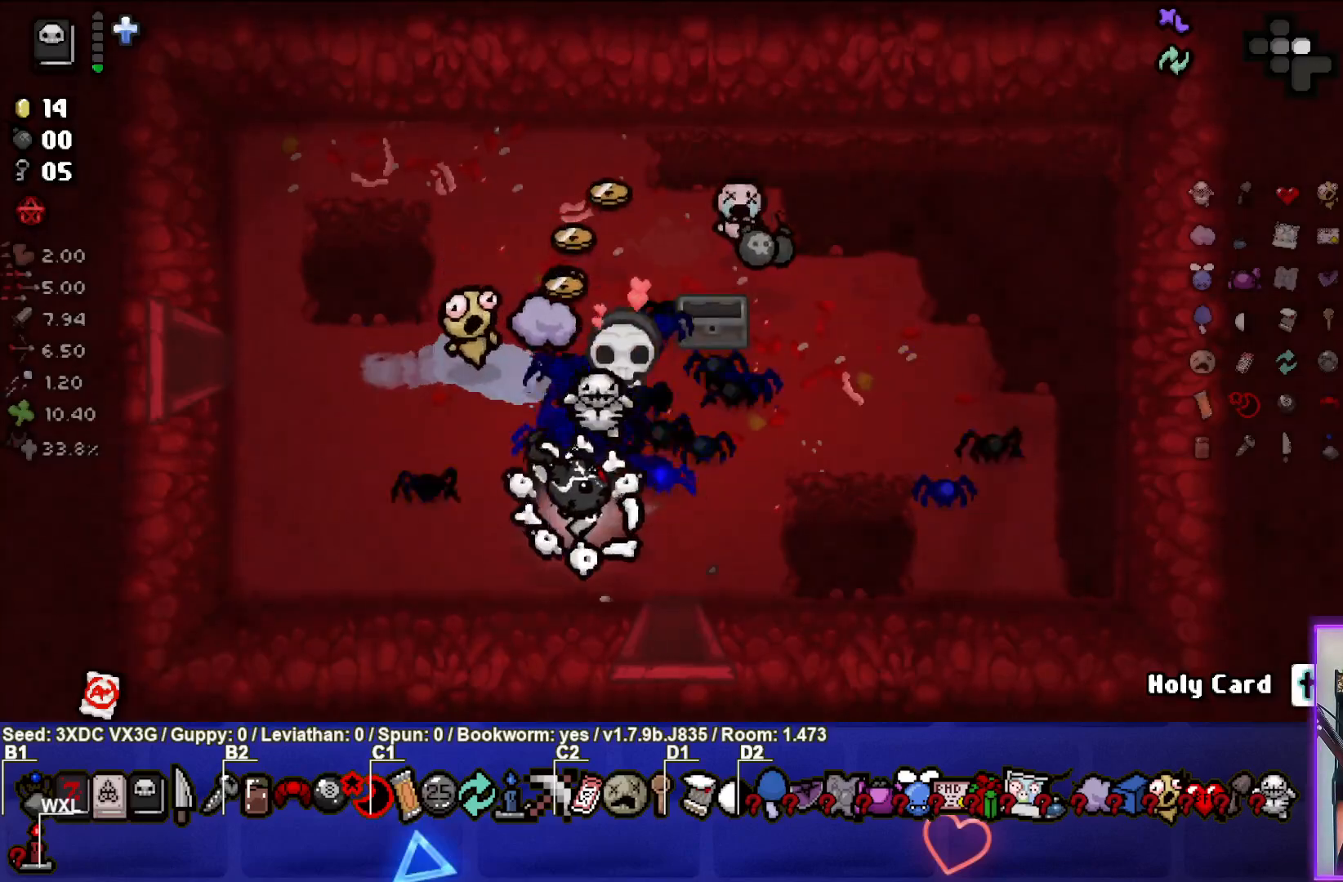
{"buttons": [], "left_stick": "up", "right_stick": "center", "events": [[67, "left_stick", "up-left"], [400, "left_stick", "up"]]}
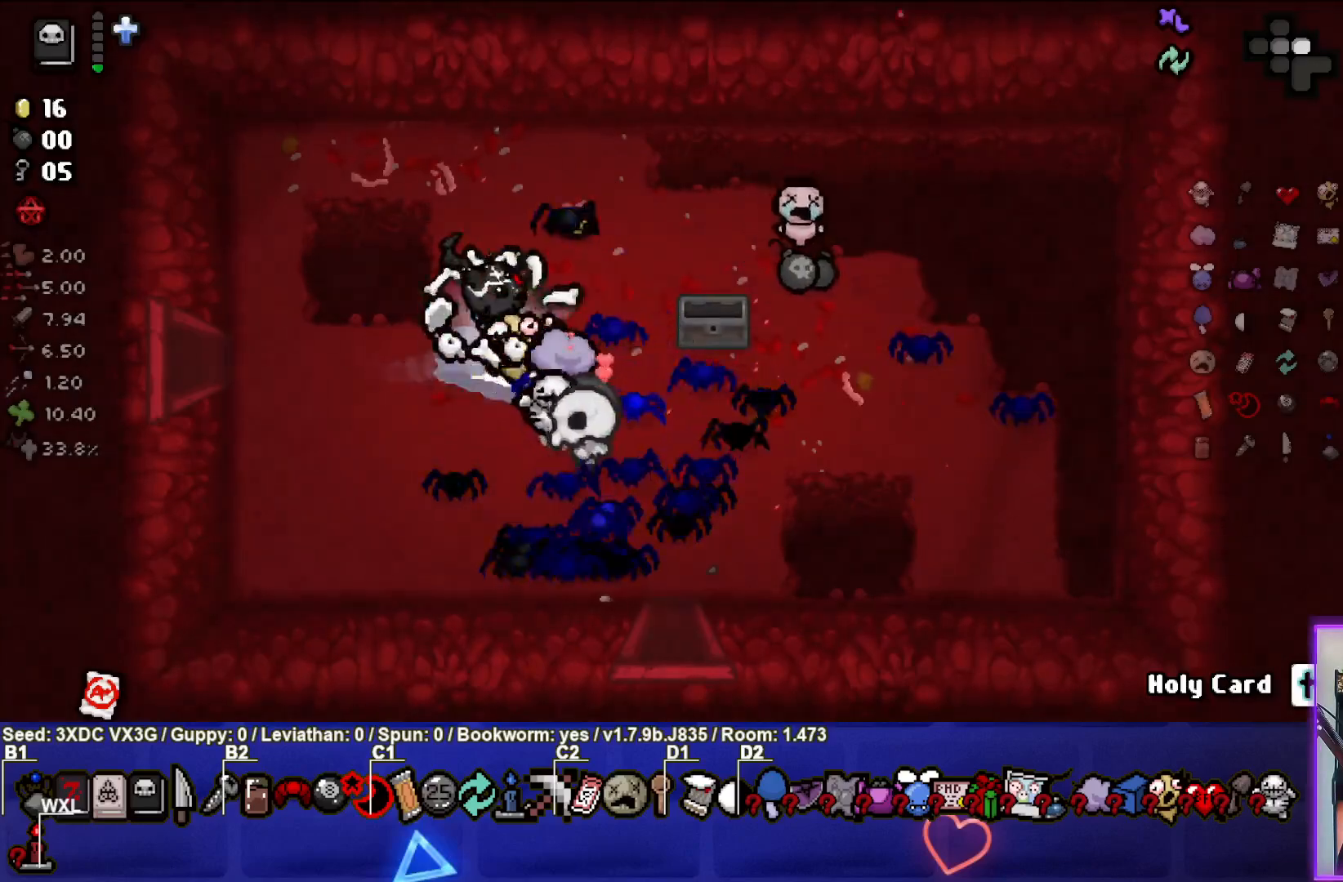
{"buttons": [], "left_stick": "down-right", "right_stick": "center", "events": [[200, "left_stick", "right"], [350, "left_stick", "down-right"]]}
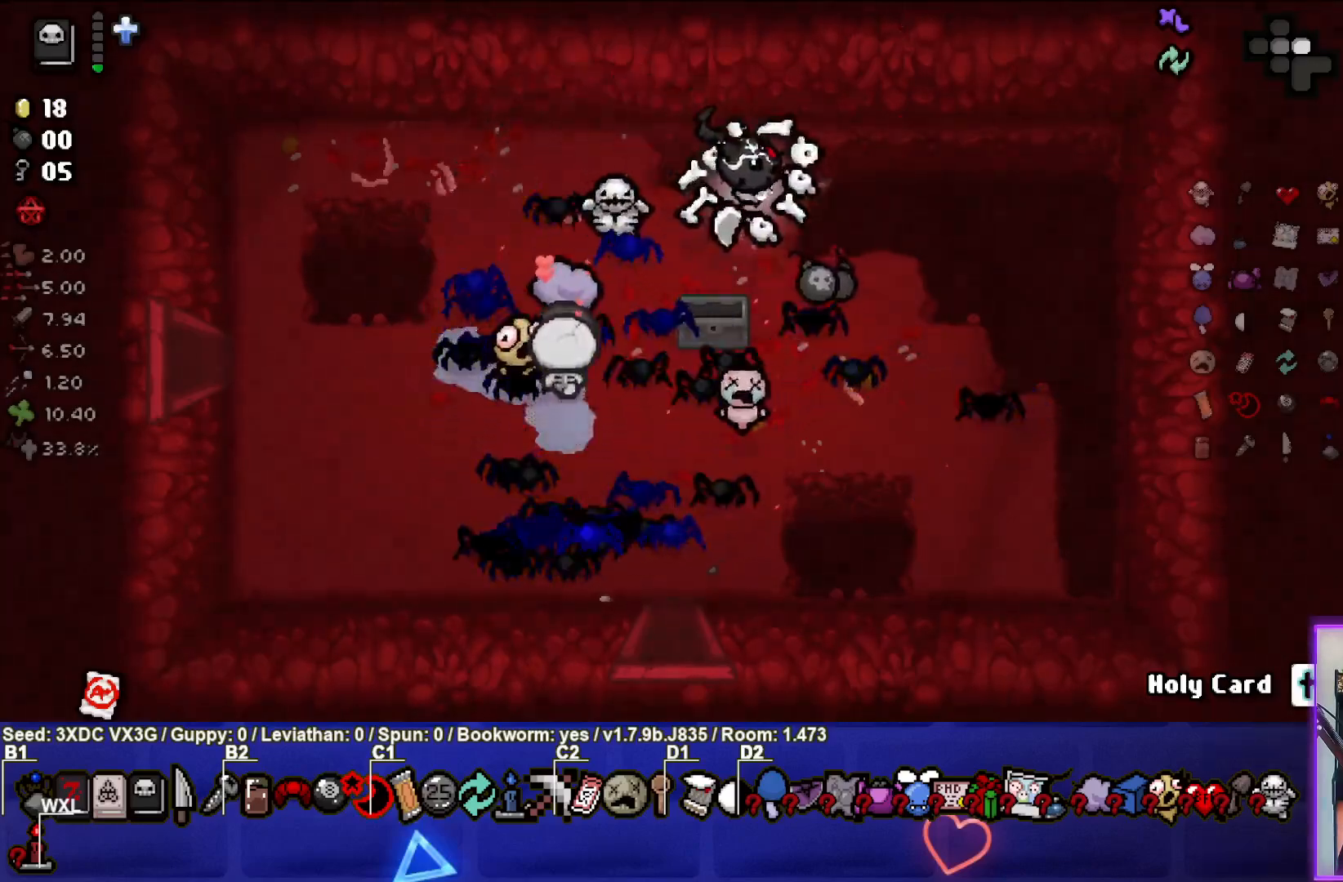
{"buttons": [], "left_stick": "down-left", "right_stick": "center", "events": [[83, "left_stick", "center"], [183, "left_stick", "down"], [300, "left_stick", "down-left"]]}
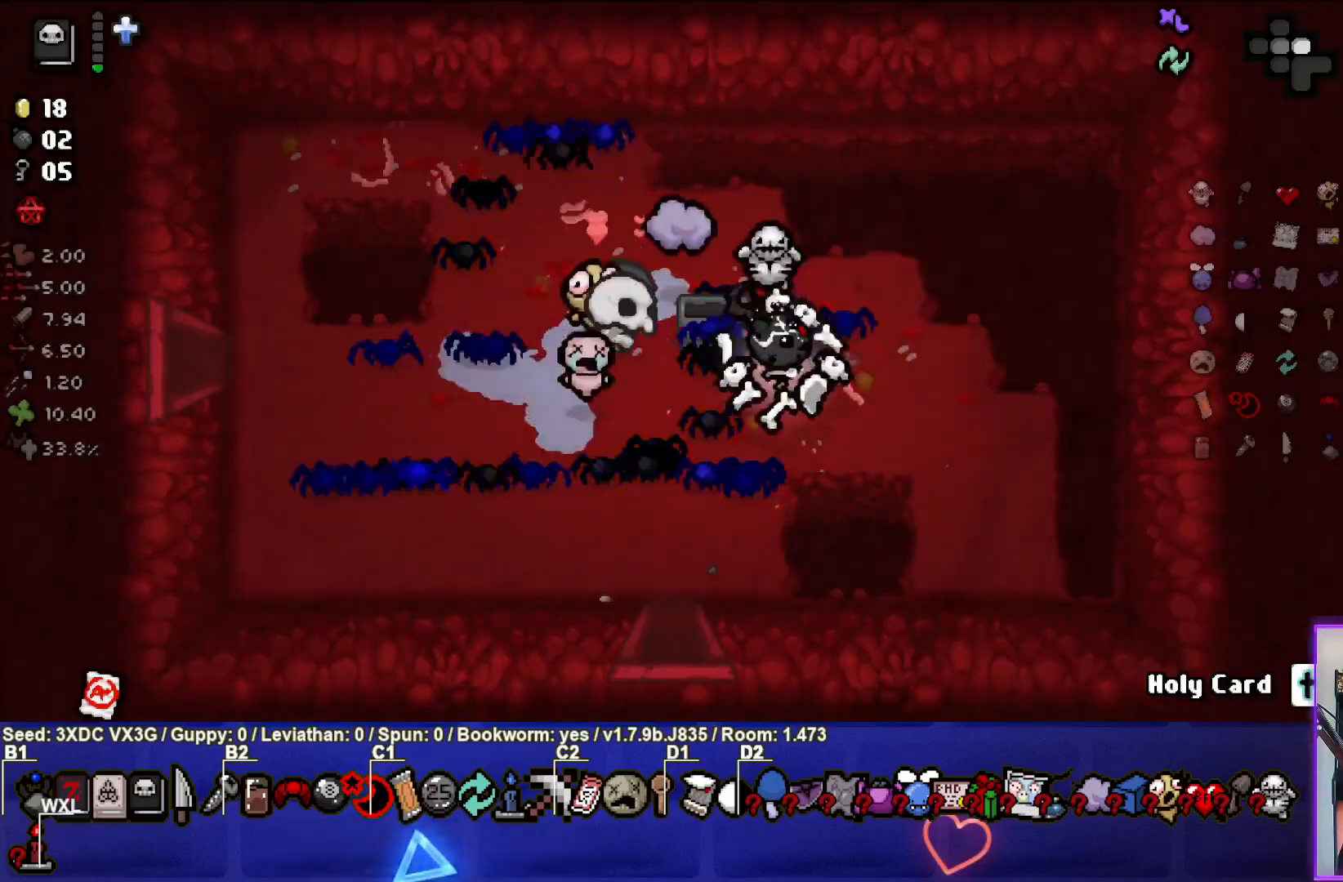
{"buttons": [], "left_stick": "down", "right_stick": "center", "events": [[167, "left_stick", "down"]]}
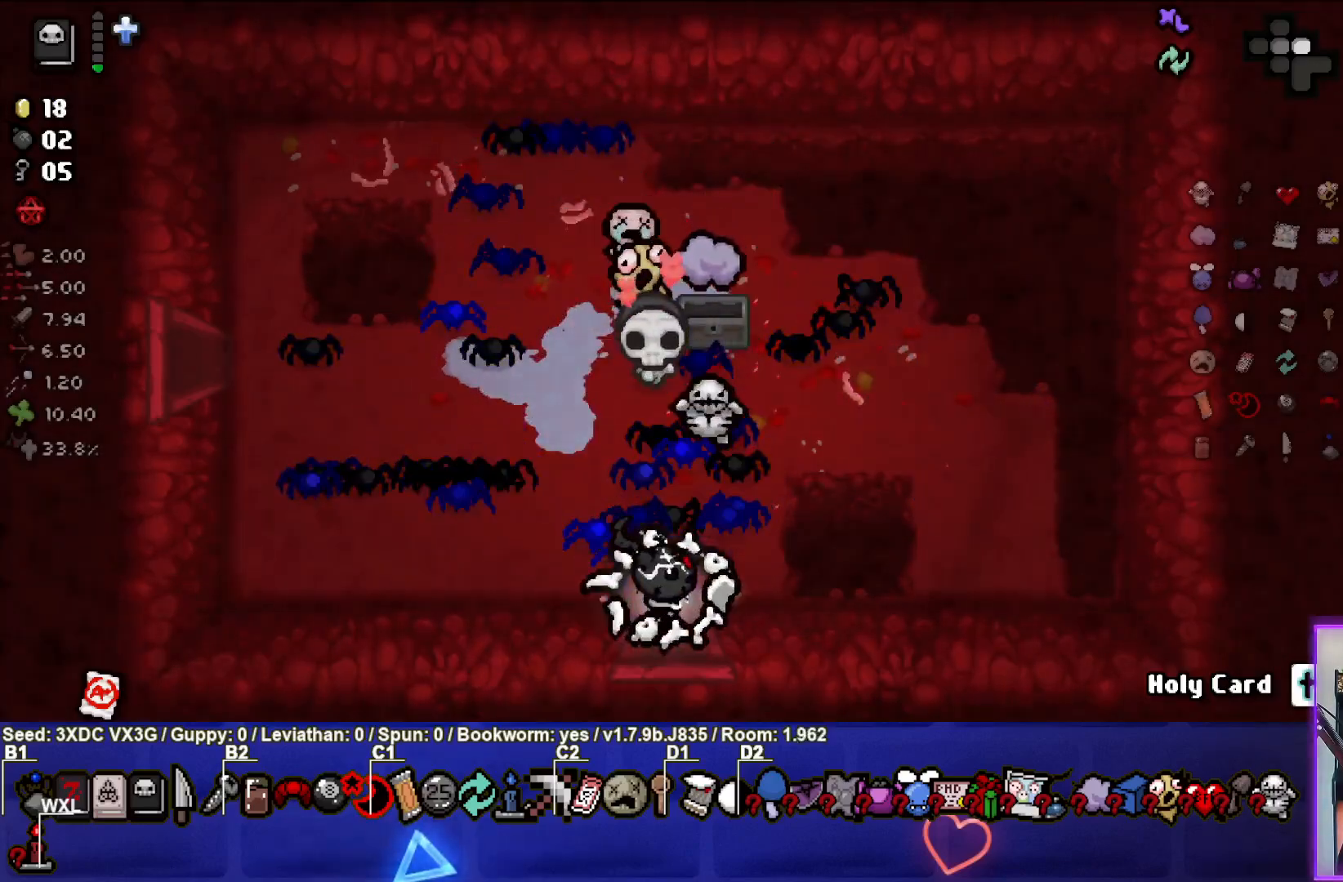
{"buttons": [], "left_stick": "center", "right_stick": "center", "events": [[67, "left_stick", "center"]]}
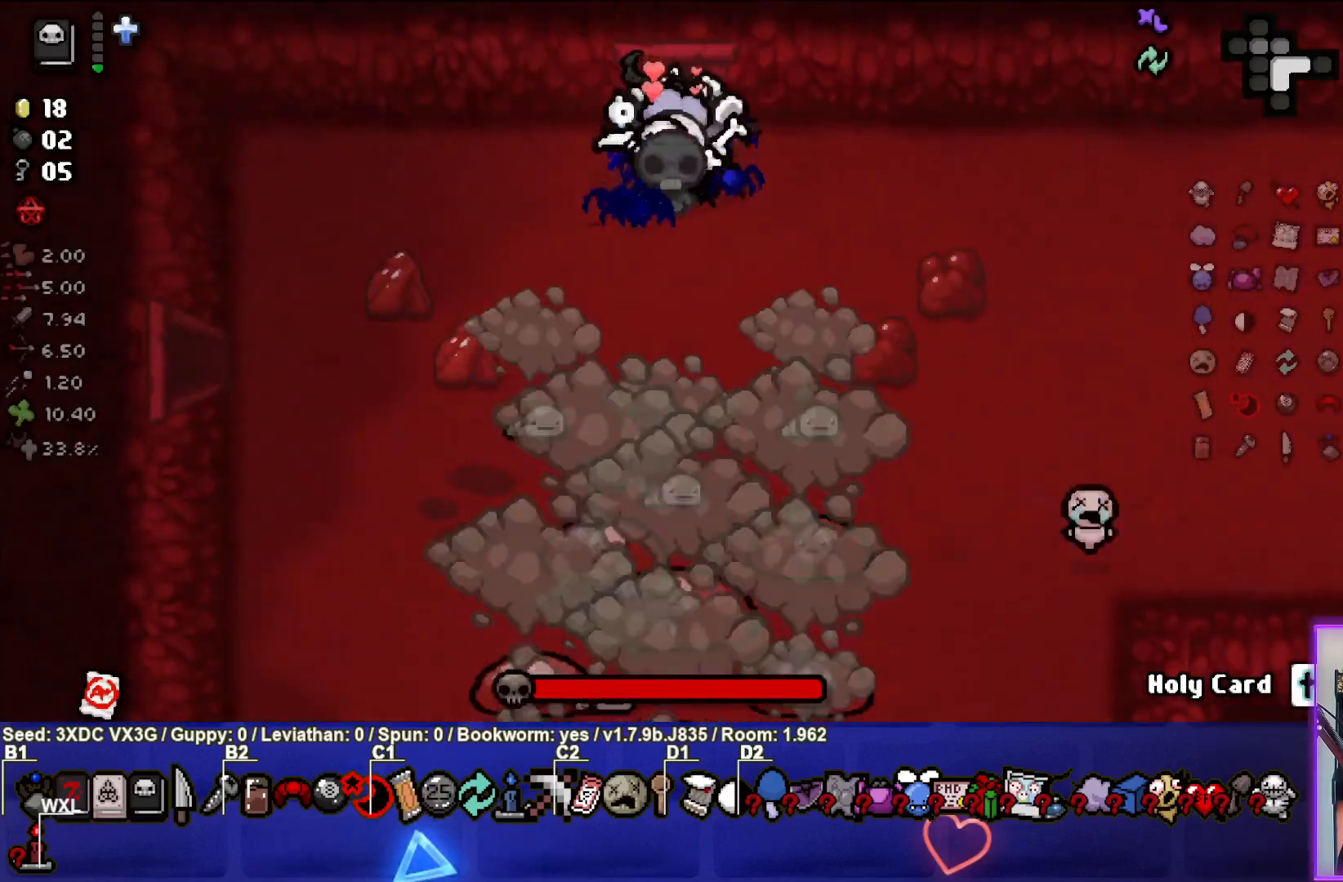
{"buttons": [], "left_stick": "up-right", "right_stick": "down", "events": [[33, "right_stick", "down"], [100, "left_stick", "down"], [183, "left_stick", "down-left"], [367, "left_stick", "center"], [450, "left_stick", "up-right"]]}
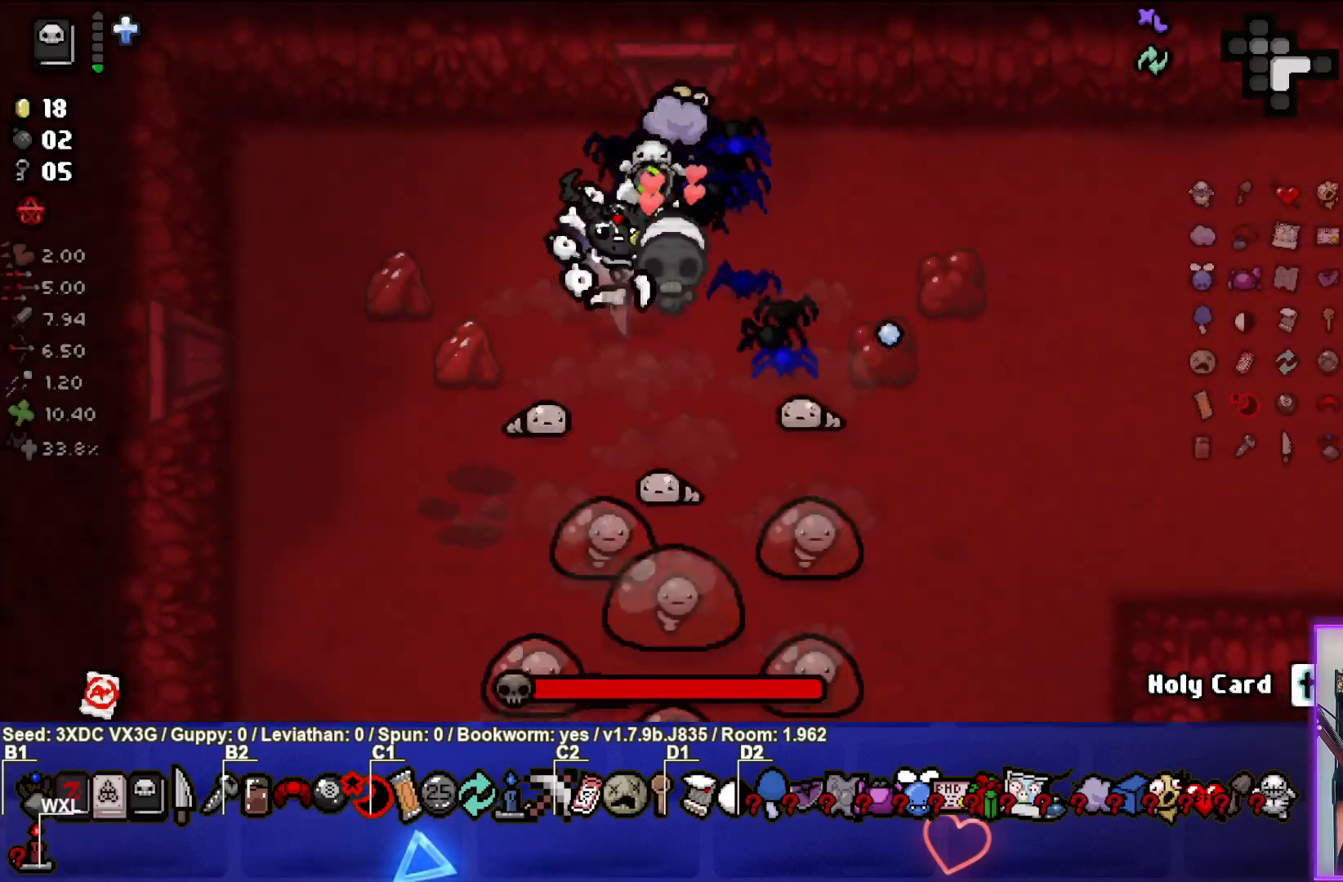
{"buttons": [], "left_stick": "up-right", "right_stick": "center", "events": [[117, "left_stick", "down-right"], [117, "right_stick", "center"], [200, "left_stick", "center"], [300, "left_stick", "up-right"]]}
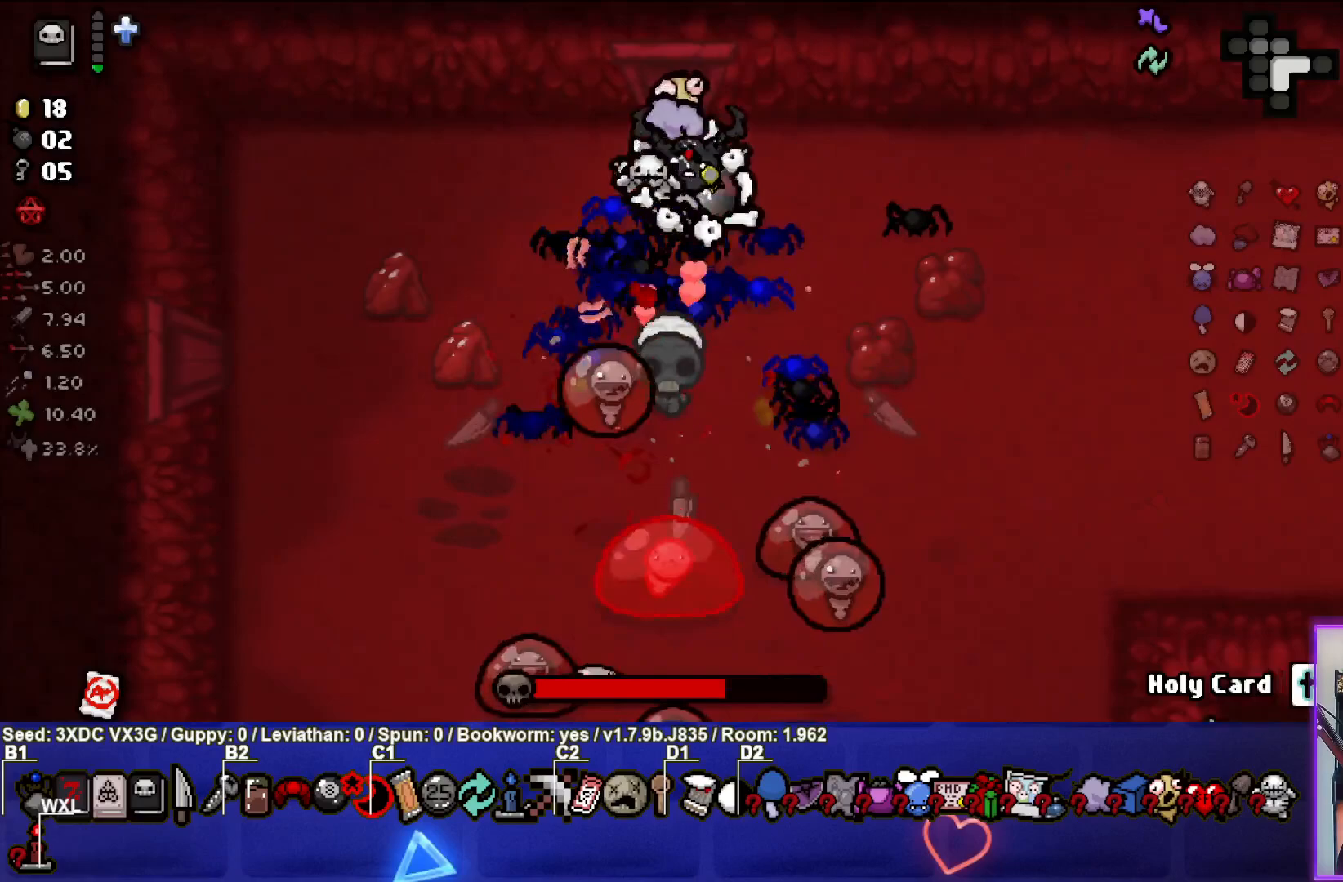
{"buttons": [], "left_stick": "down-right", "right_stick": "down-left", "events": [[33, "right_stick", "down-left"], [200, "left_stick", "right"], [367, "left_stick", "down-right"]]}
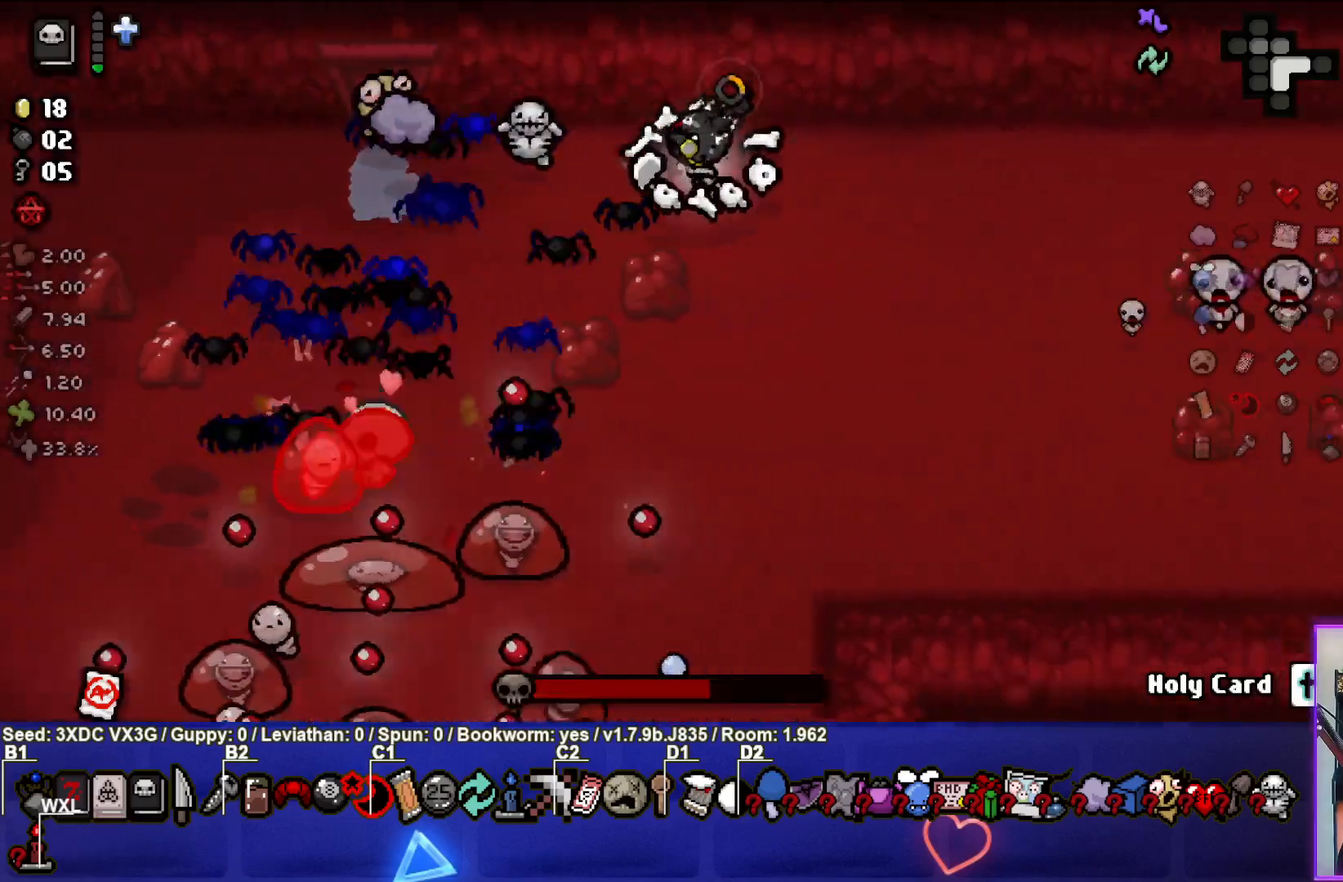
{"buttons": [], "left_stick": "left", "right_stick": "down", "events": [[333, "left_stick", "up-right"], [400, "left_stick", "center"], [467, "right_stick", "down"], [483, "left_stick", "left"]]}
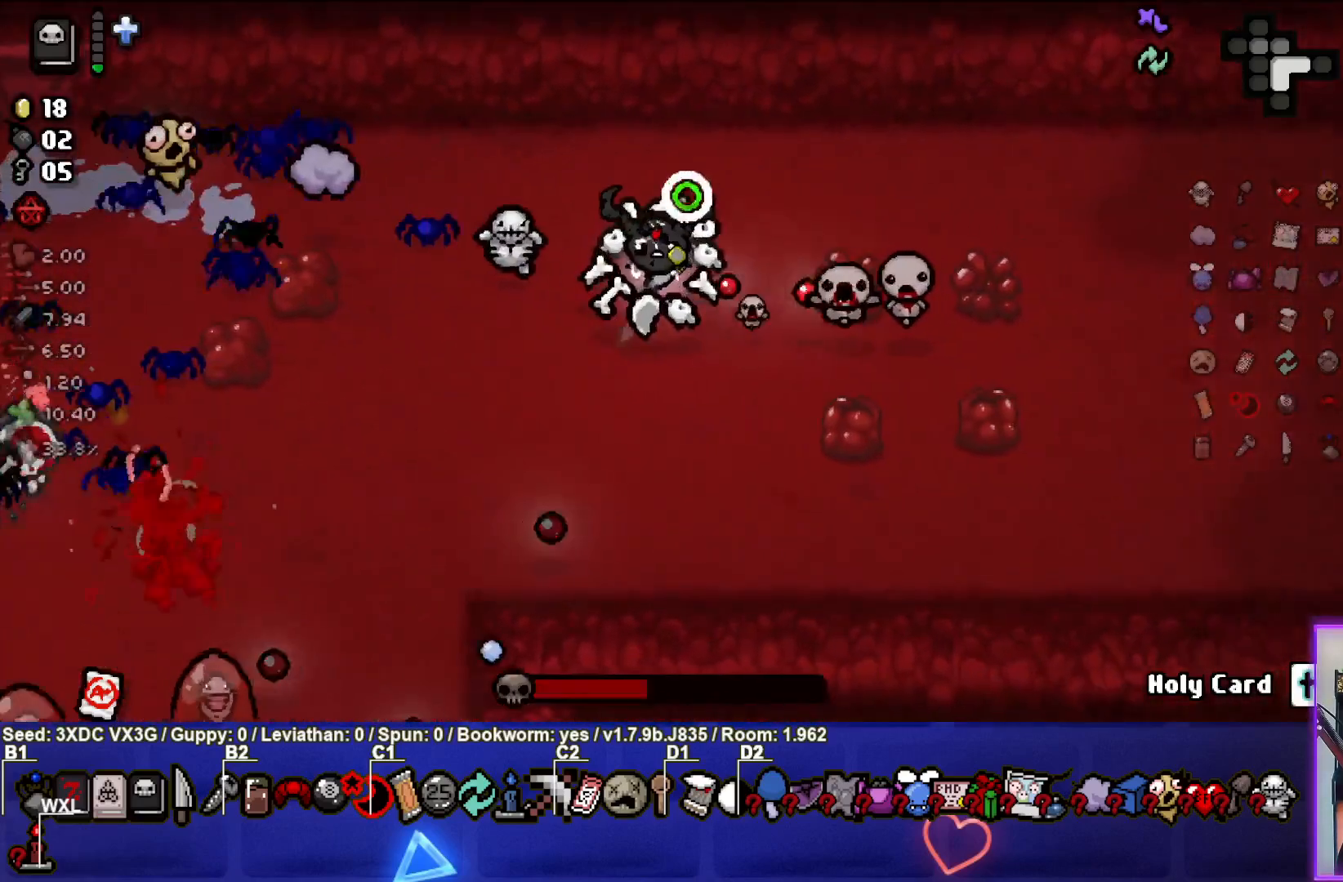
{"buttons": [], "left_stick": "up-left", "right_stick": "down-right", "events": [[67, "right_stick", "down-right"], [367, "left_stick", "up-left"]]}
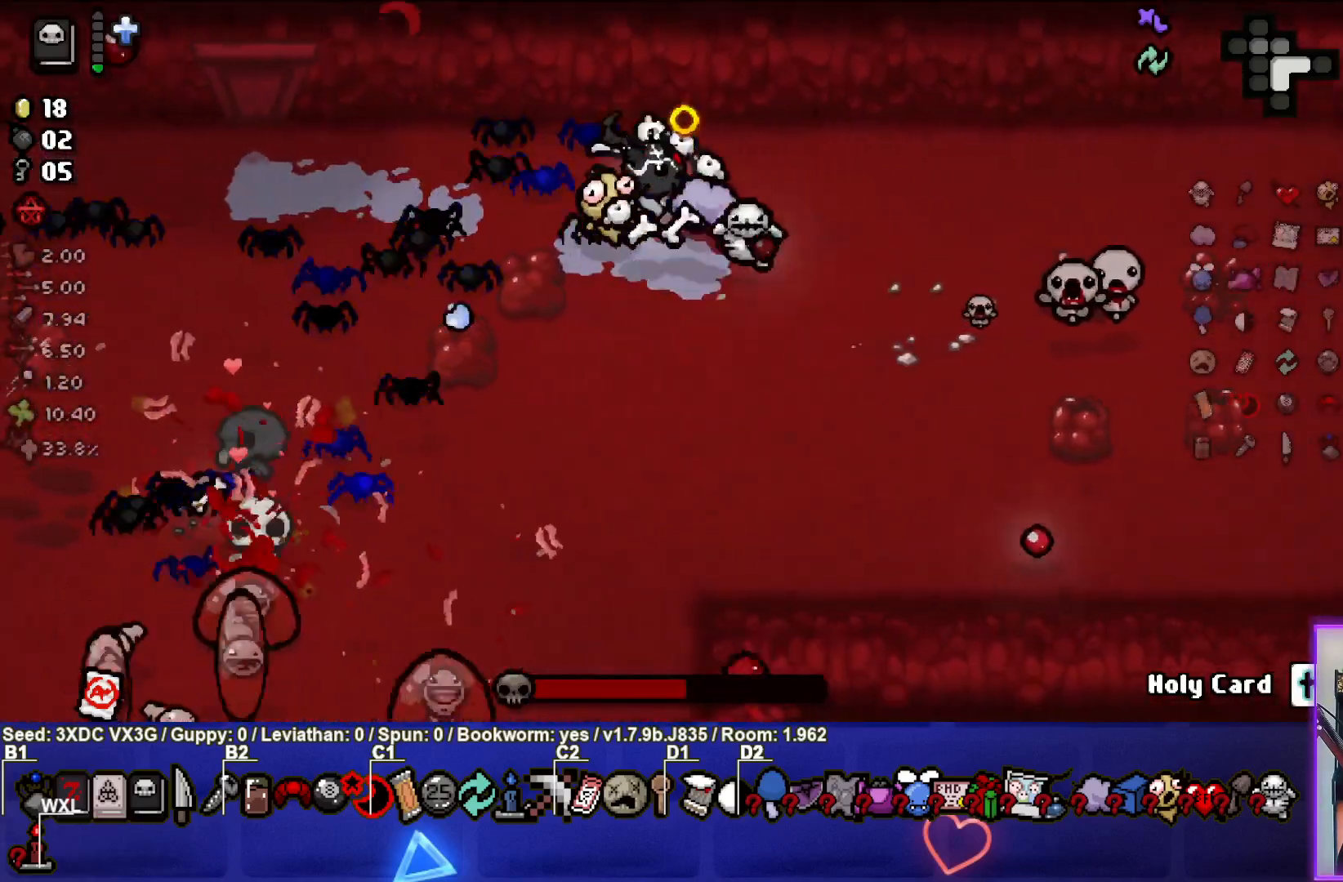
{"buttons": [], "left_stick": "up-right", "right_stick": "down", "events": [[117, "left_stick", "up-right"], [183, "right_stick", "down"]]}
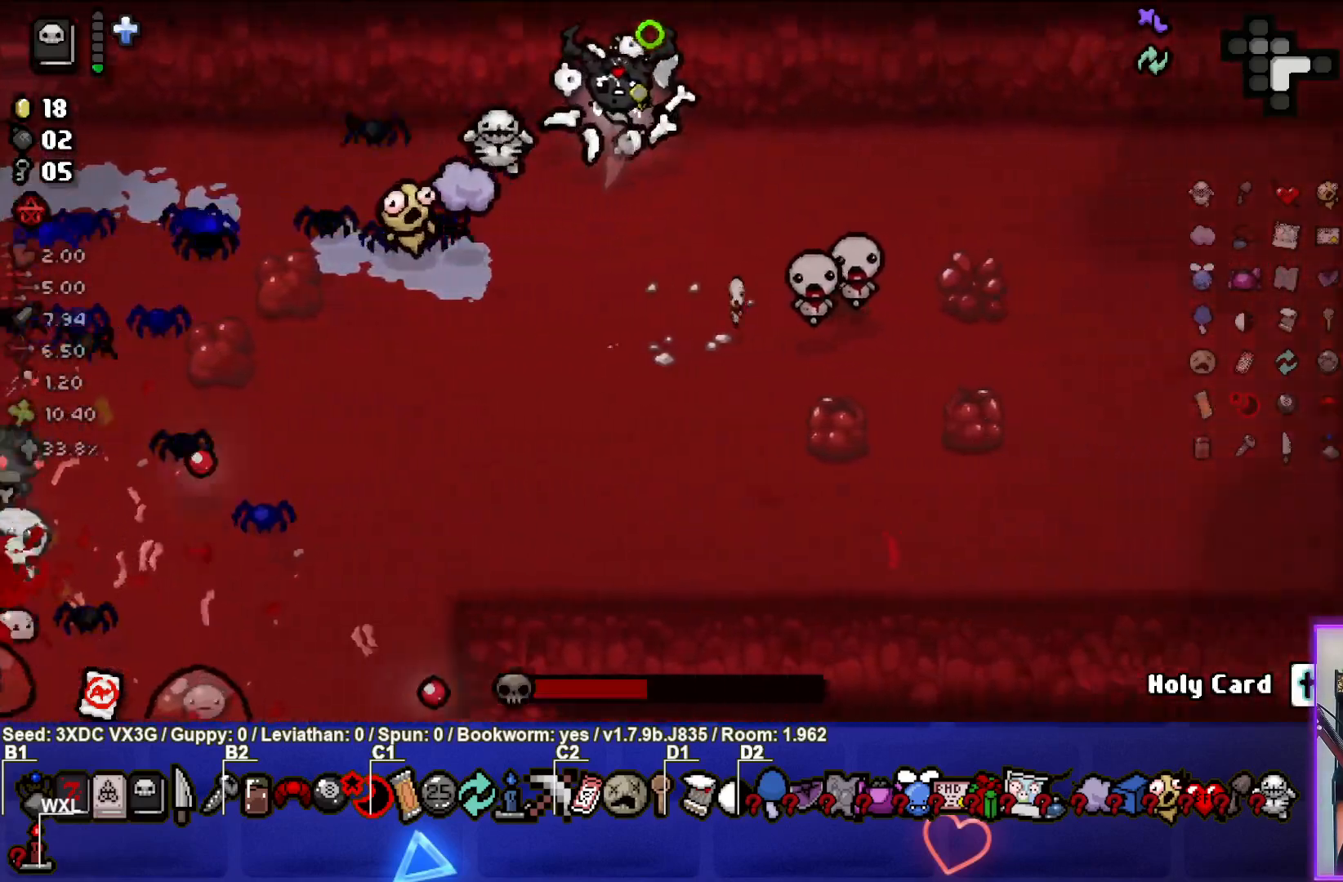
{"buttons": [], "left_stick": "right", "right_stick": "center", "events": [[50, "left_stick", "right"], [183, "right_stick", "center"], [217, "left_stick", "center"], [350, "left_stick", "right"]]}
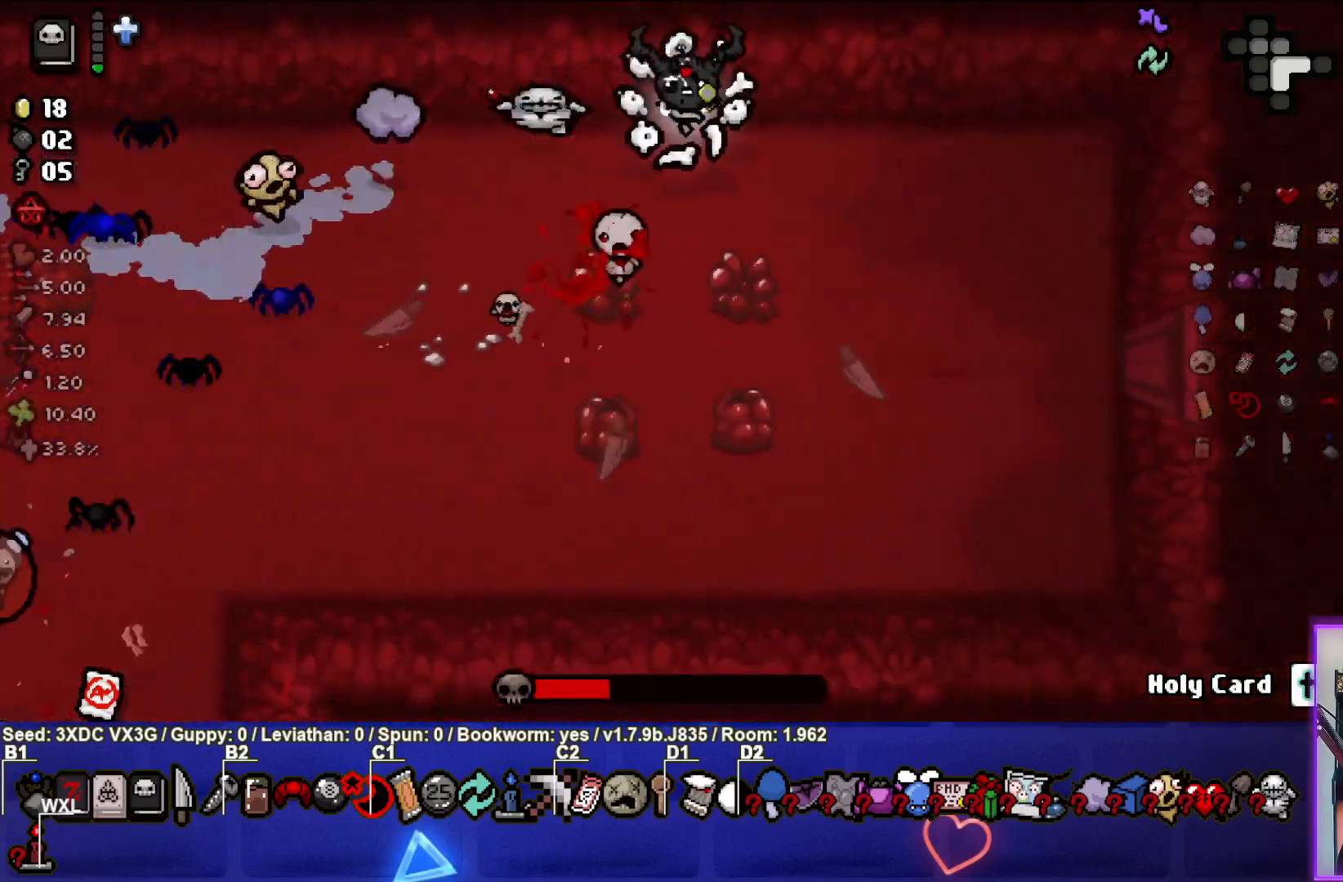
{"buttons": ["SQUARE"], "left_stick": "right", "right_stick": "center", "events": [[167, "SQUARE", "down"]]}
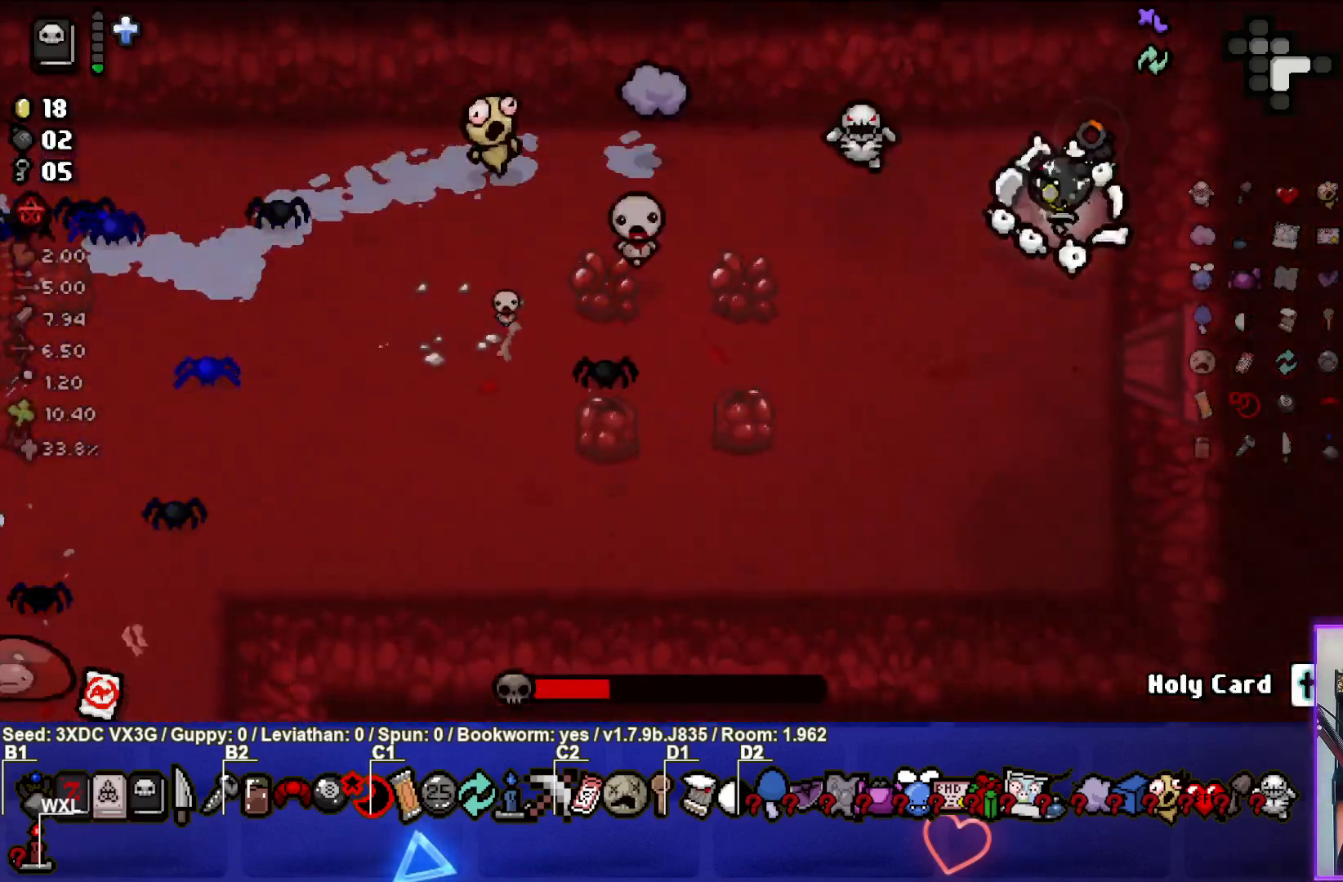
{"buttons": ["SQUARE"], "left_stick": "left", "right_stick": "center", "events": [[133, "left_stick", "center"], [183, "left_stick", "down"], [250, "left_stick", "down-left"], [400, "left_stick", "center"], [483, "left_stick", "left"]]}
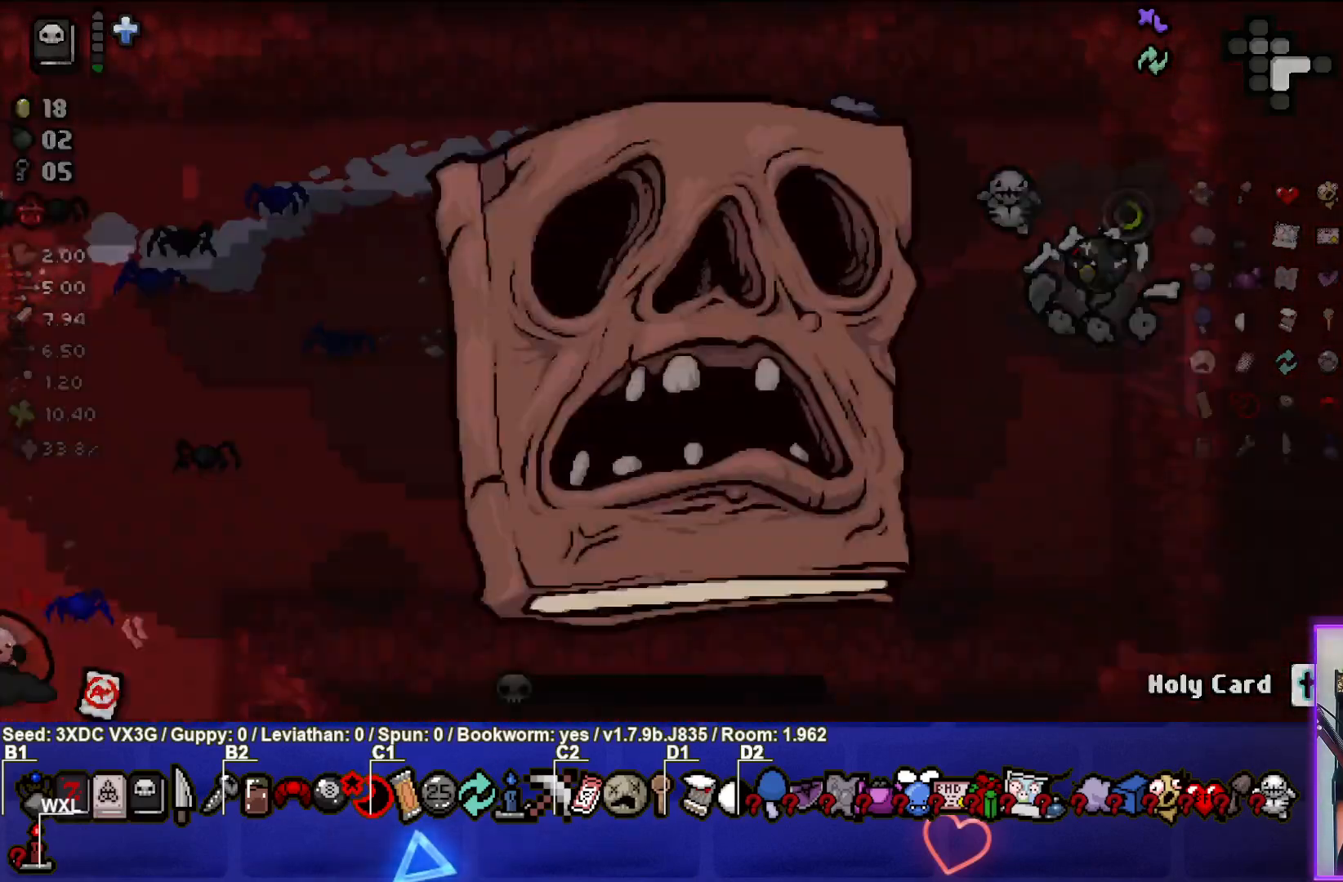
{"buttons": ["SQUARE"], "left_stick": "center", "right_stick": "center", "events": [[183, "left_stick", "center"]]}
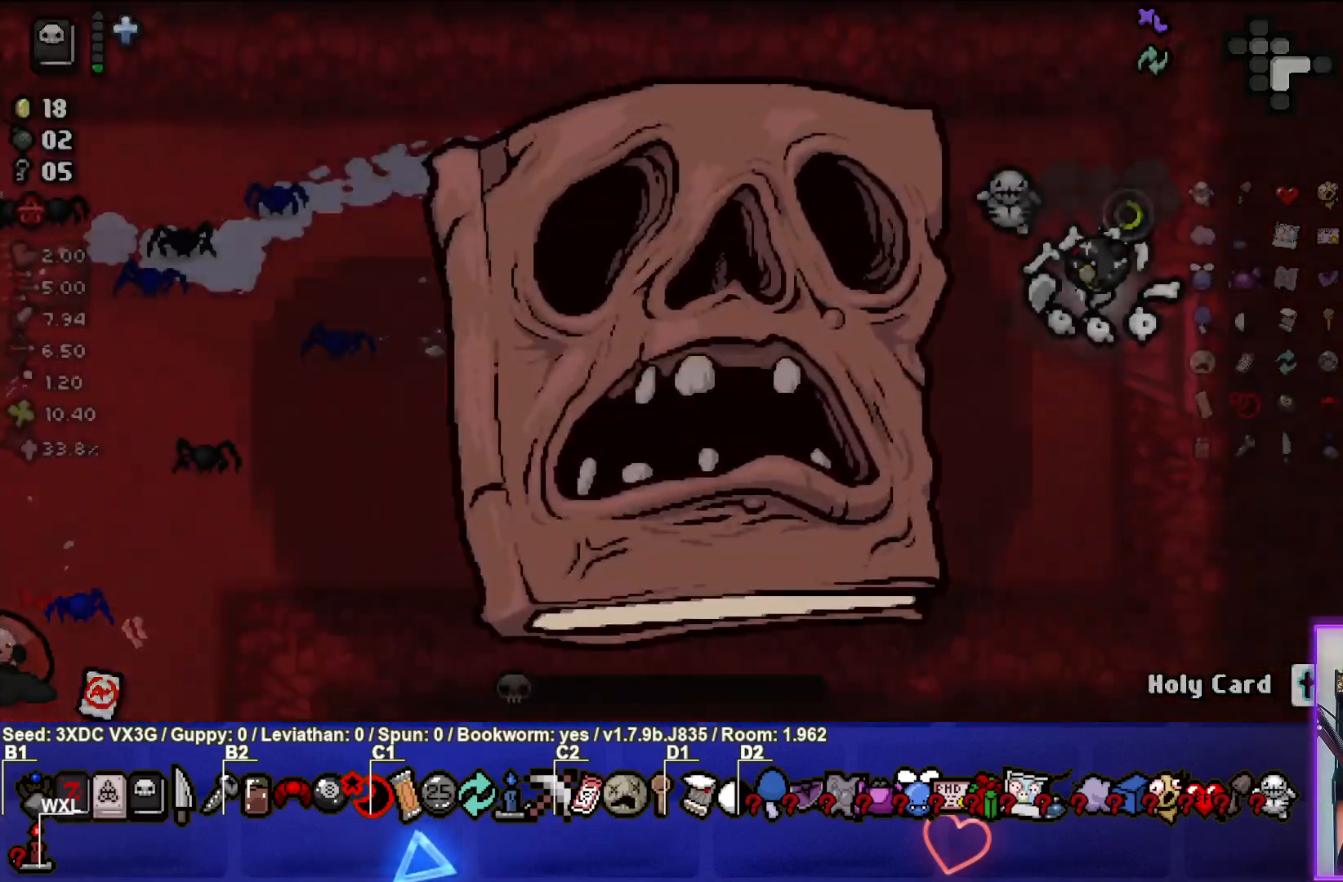
{"buttons": ["SQUARE"], "left_stick": "center", "right_stick": "center", "events": []}
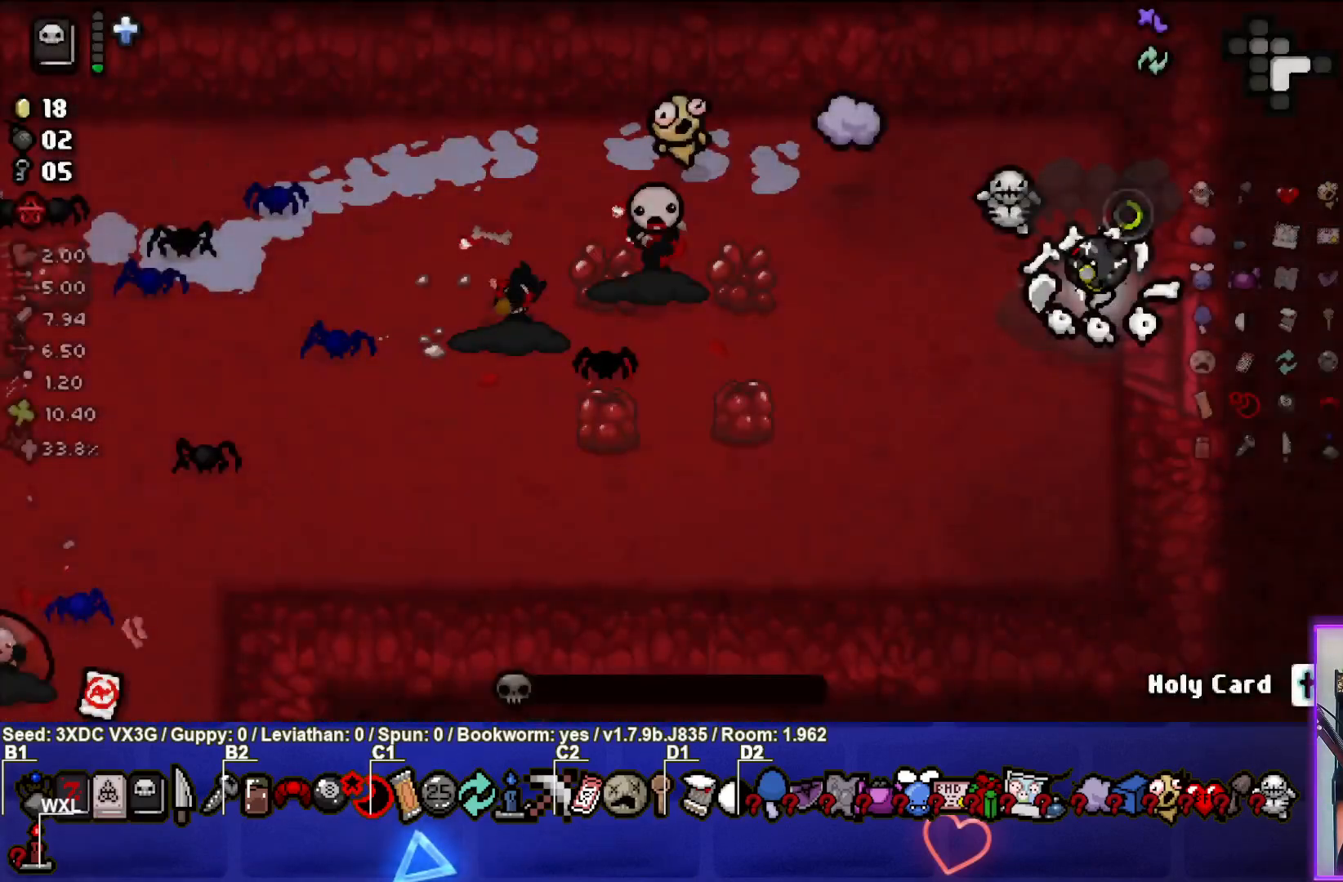
{"buttons": ["SQUARE"], "left_stick": "down-left", "right_stick": "center", "events": [[217, "left_stick", "down-left"], [350, "left_stick", "center"], [400, "left_stick", "down-left"]]}
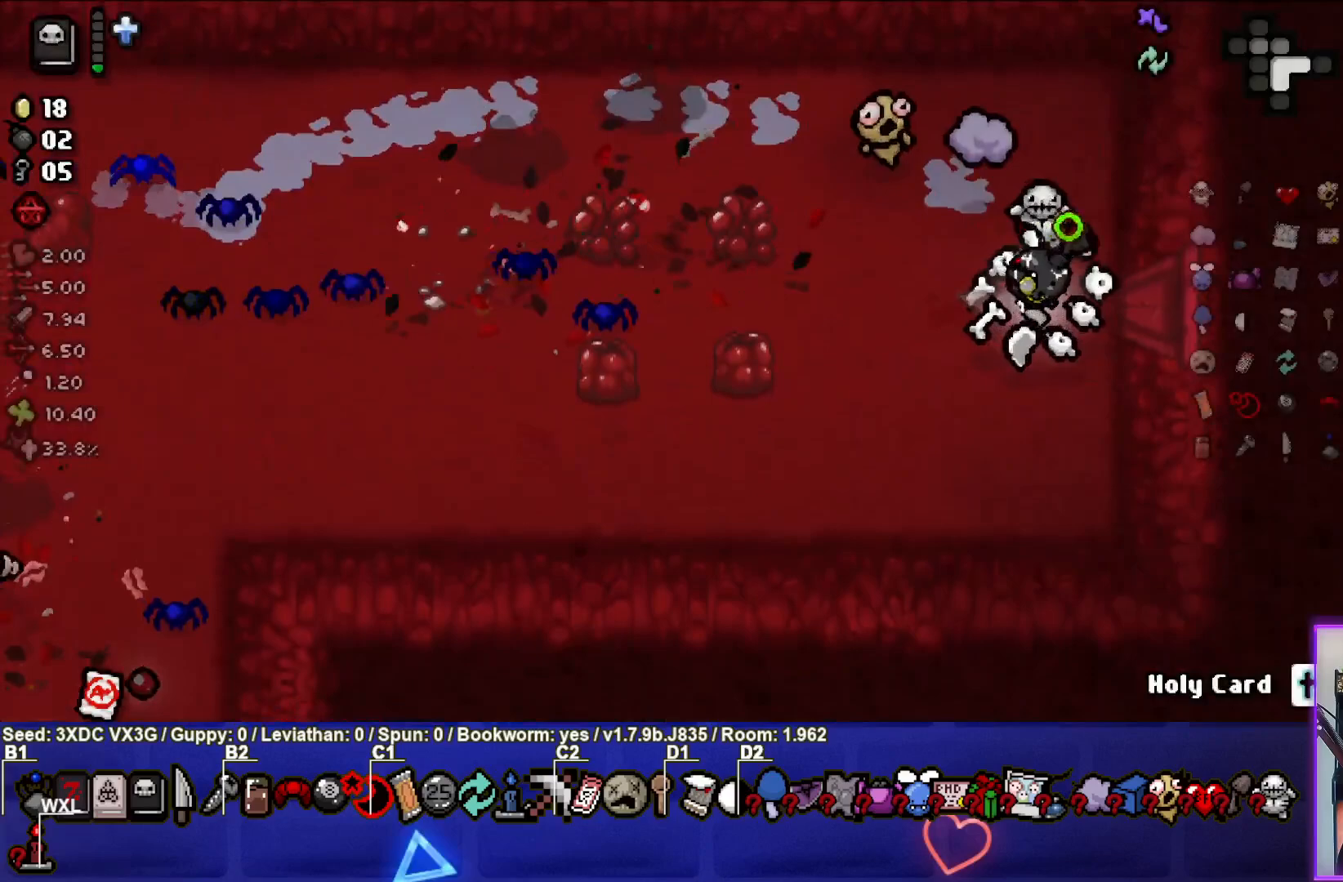
{"buttons": ["SQUARE"], "left_stick": "left", "right_stick": "center", "events": [[350, "left_stick", "left"]]}
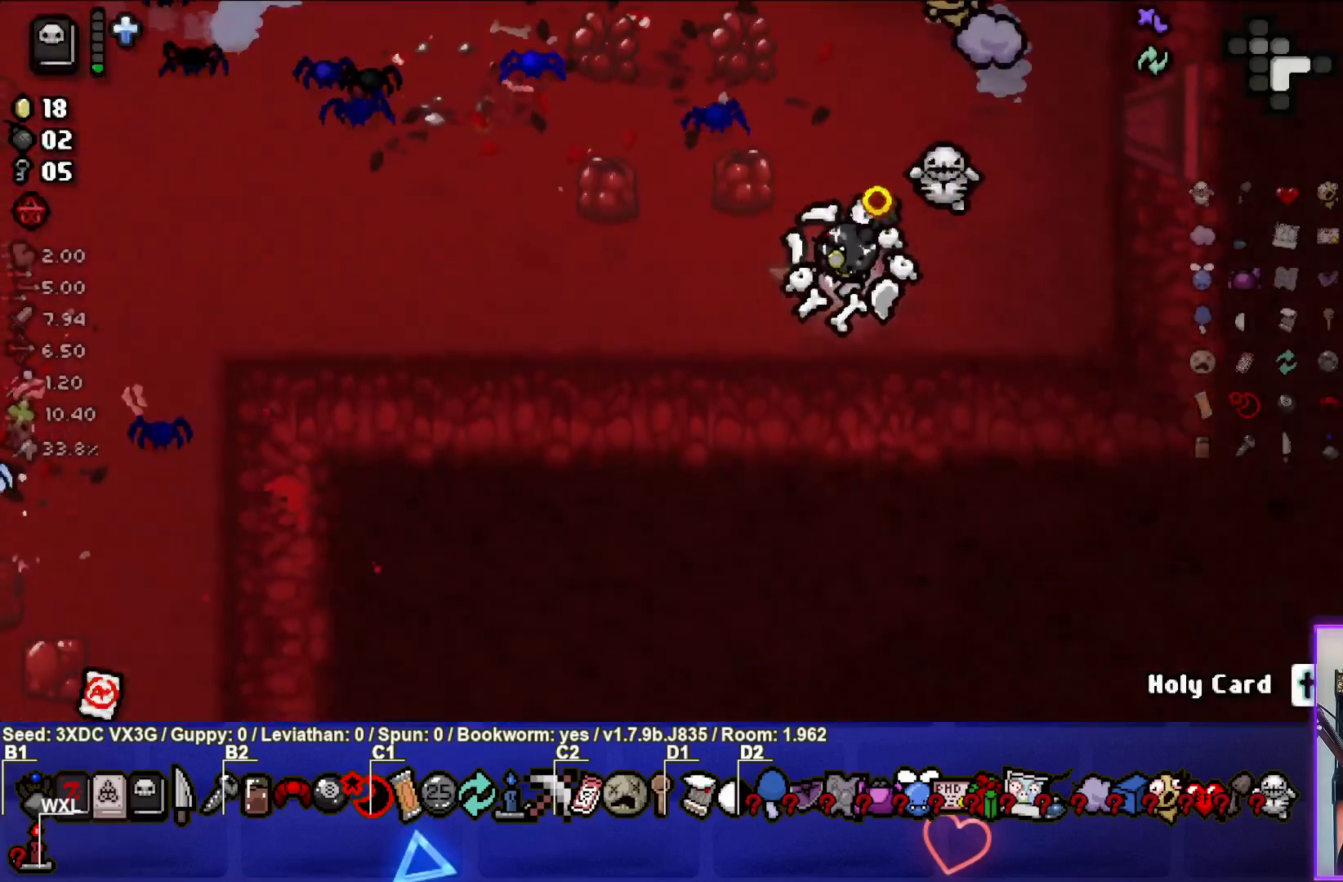
{"buttons": ["SQUARE"], "left_stick": "up-left", "right_stick": "center", "events": [[167, "left_stick", "center"], [283, "left_stick", "up-left"]]}
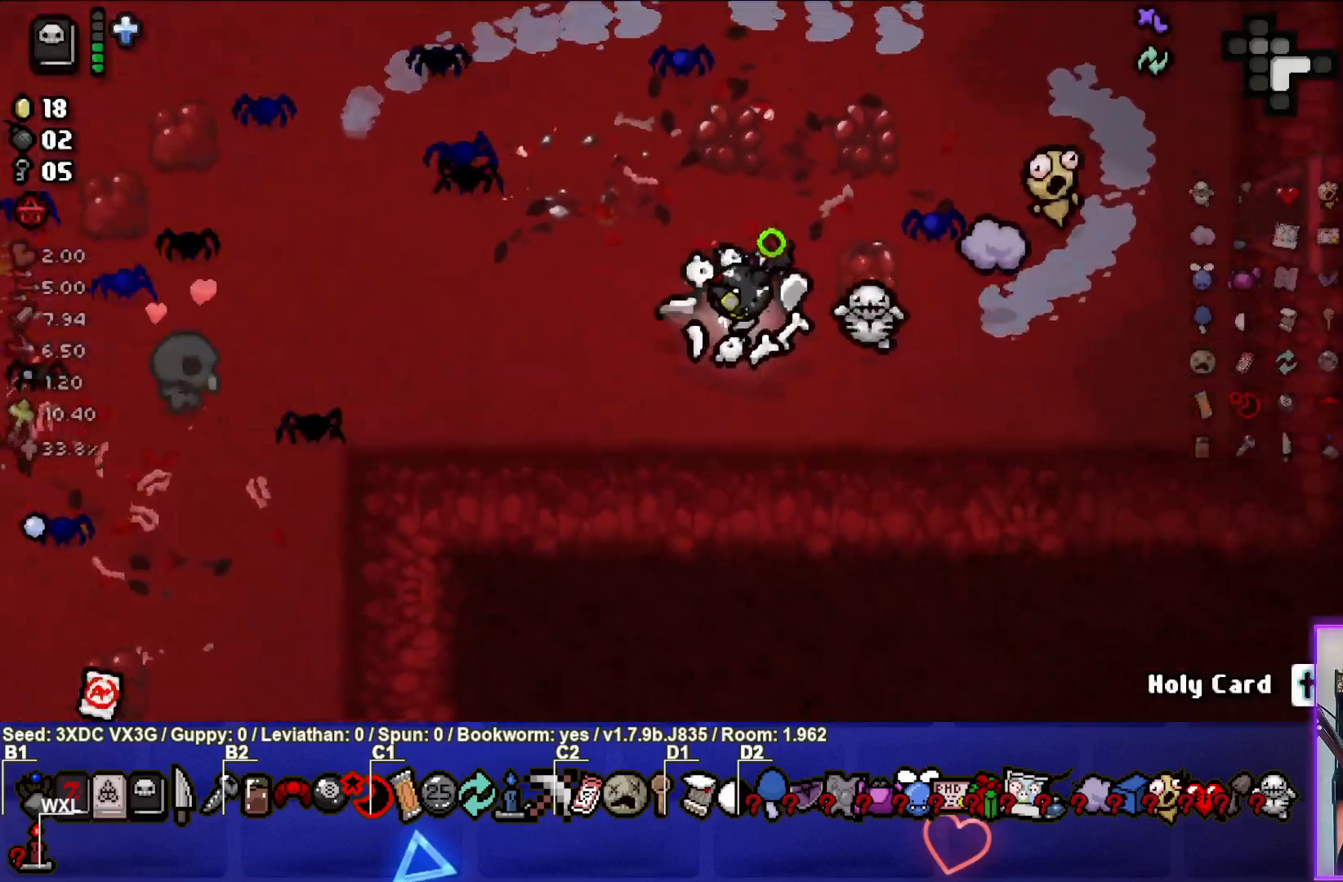
{"buttons": ["SQUARE"], "left_stick": "up-left", "right_stick": "center", "events": [[300, "left_stick", "center"], [350, "left_stick", "up-left"]]}
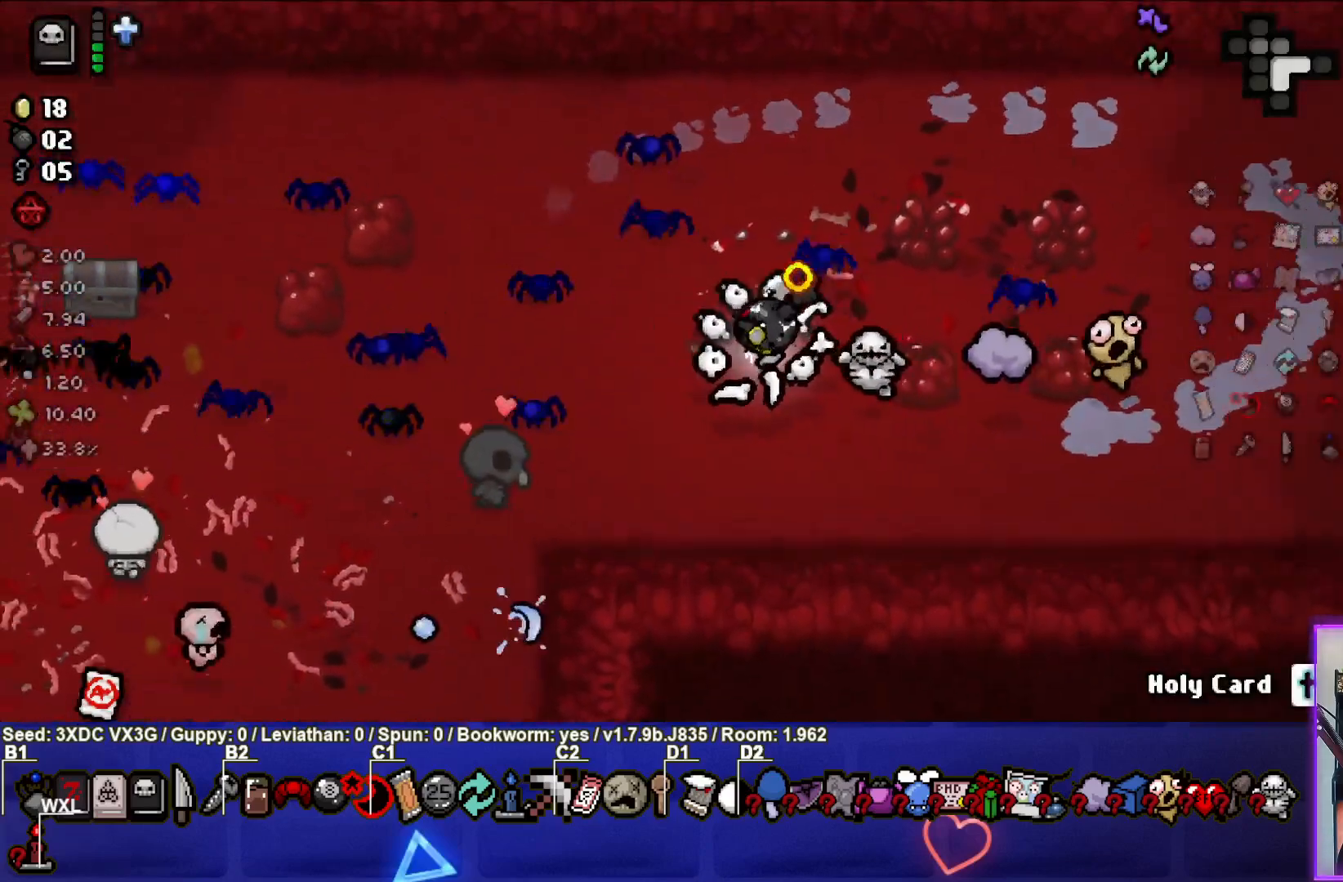
{"buttons": [], "left_stick": "left", "right_stick": "center", "events": [[367, "left_stick", "left"], [500, "SQUARE", "up"]]}
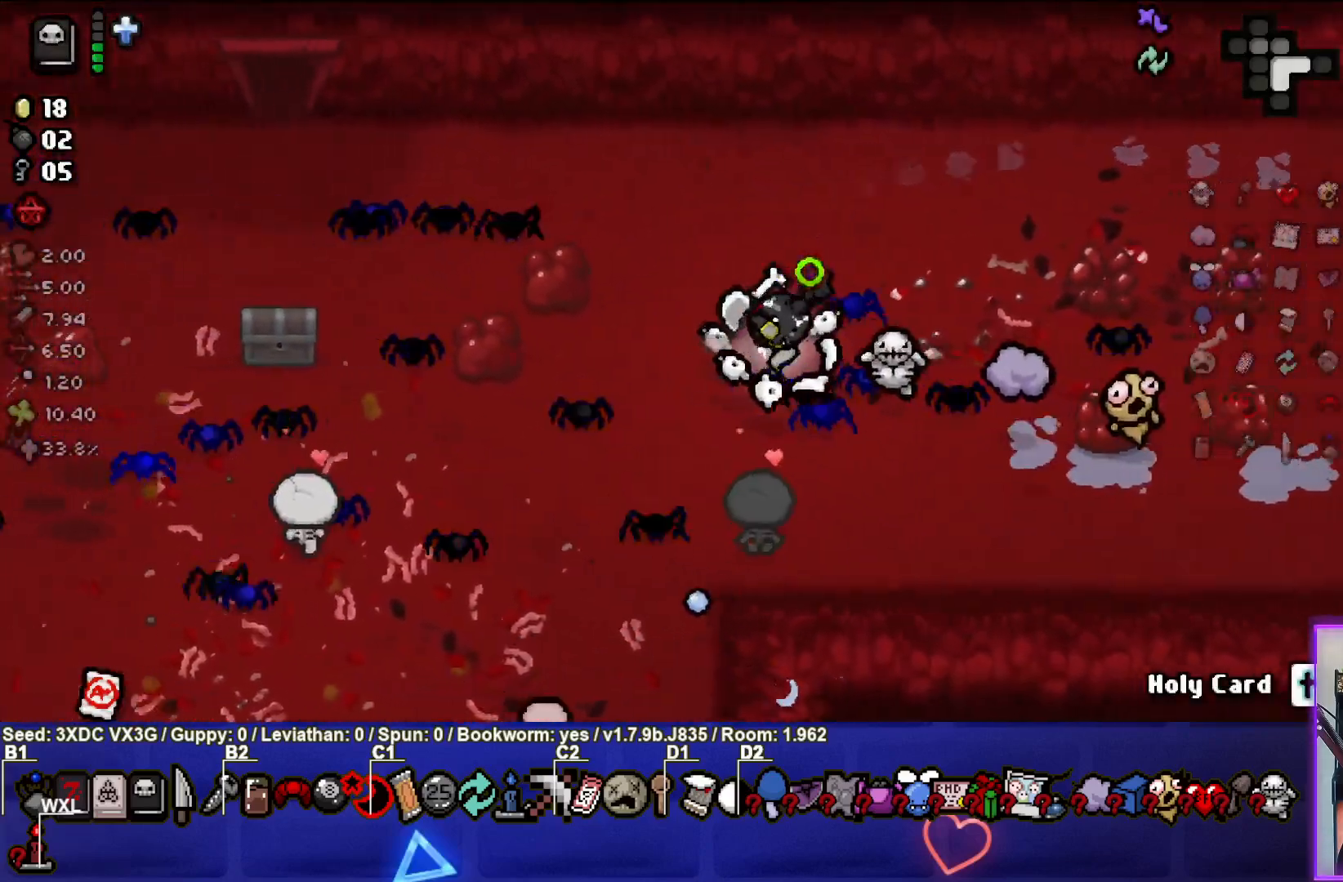
{"buttons": [], "left_stick": "right", "right_stick": "center", "events": [[50, "left_stick", "center"], [283, "left_stick", "right"]]}
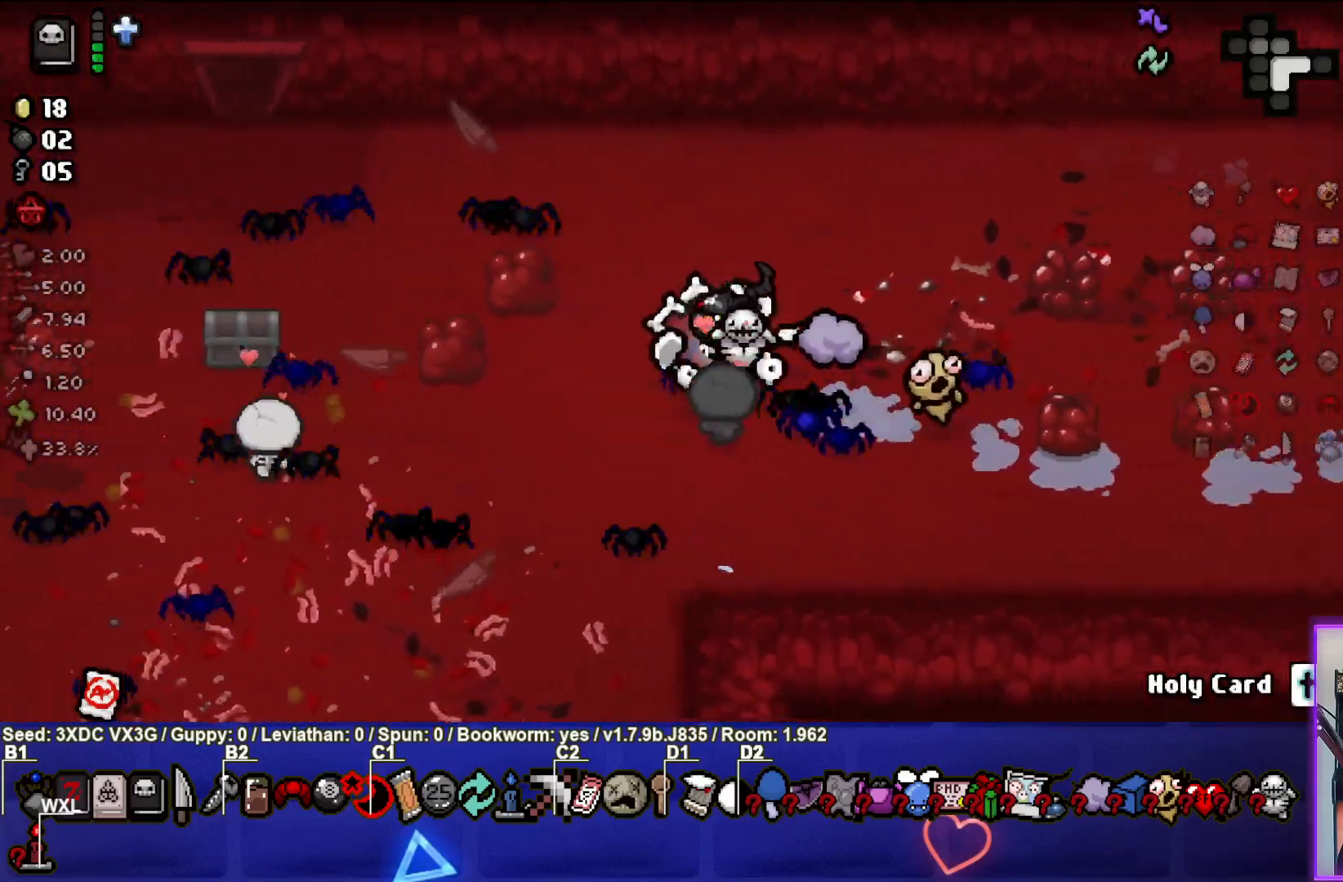
{"buttons": [], "left_stick": "right", "right_stick": "center", "events": [[17, "left_stick", "down-right"], [500, "left_stick", "right"]]}
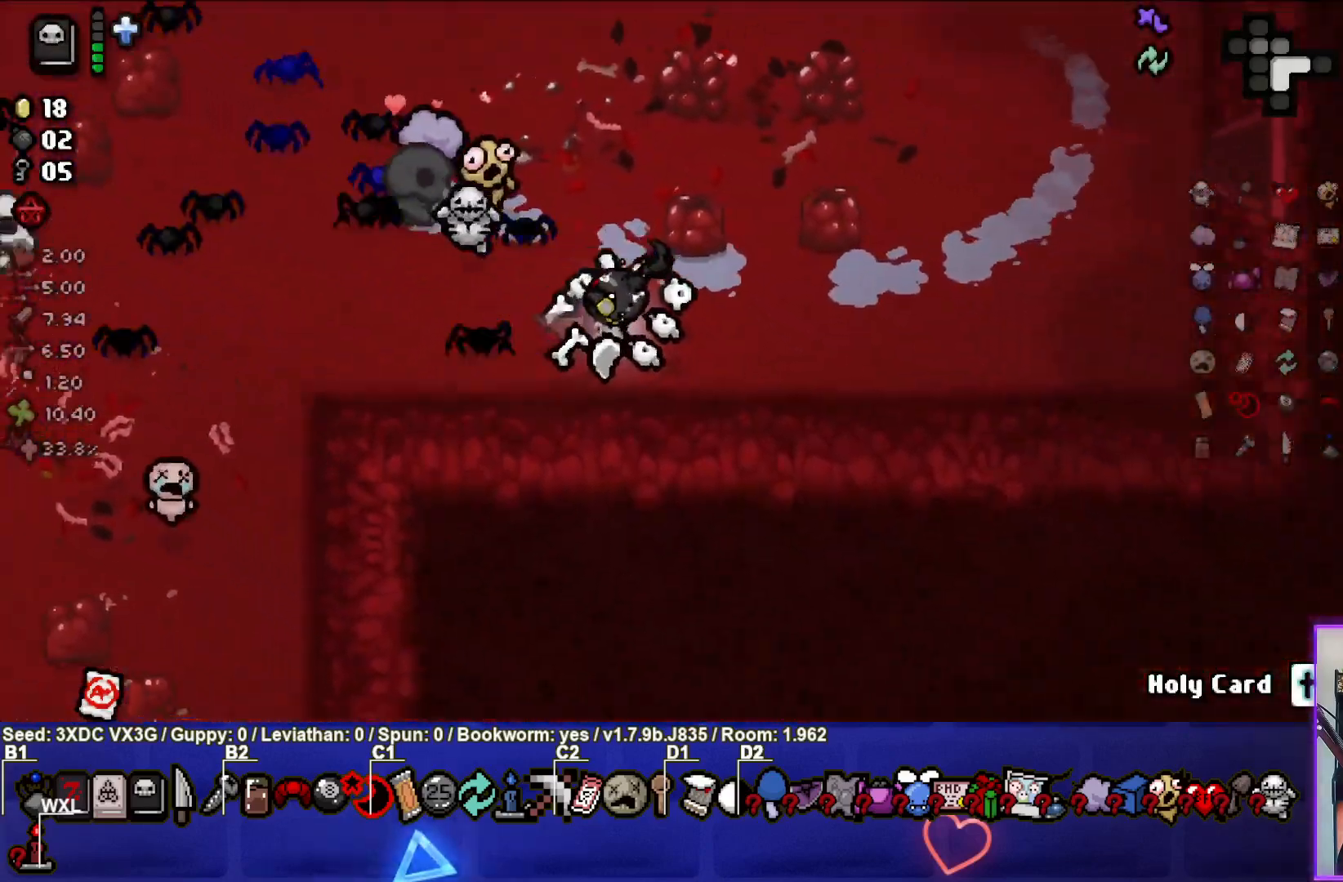
{"buttons": [], "left_stick": "right", "right_stick": "center", "events": []}
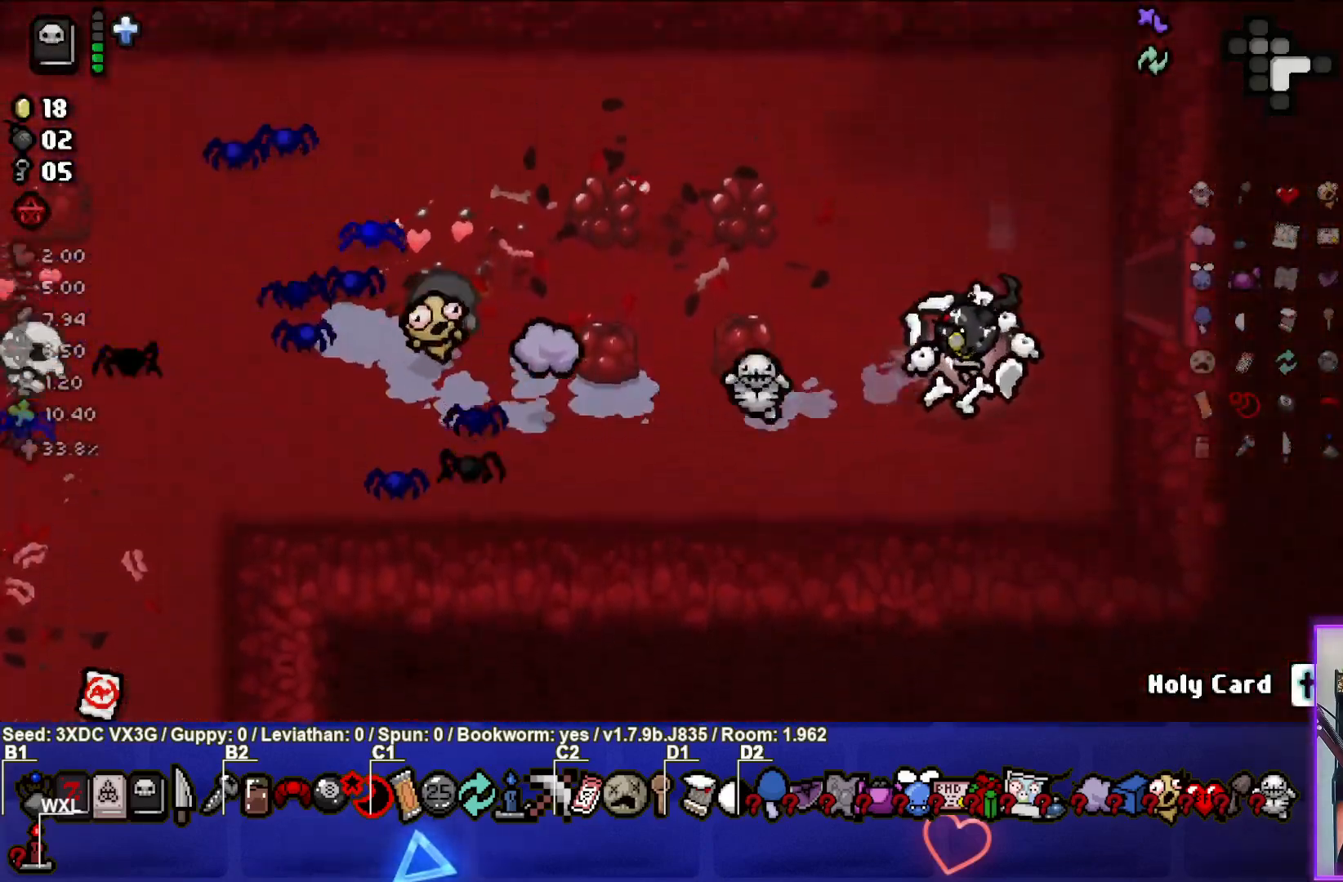
{"buttons": [], "left_stick": "center", "right_stick": "right", "events": [[417, "left_stick", "center"], [483, "right_stick", "right"]]}
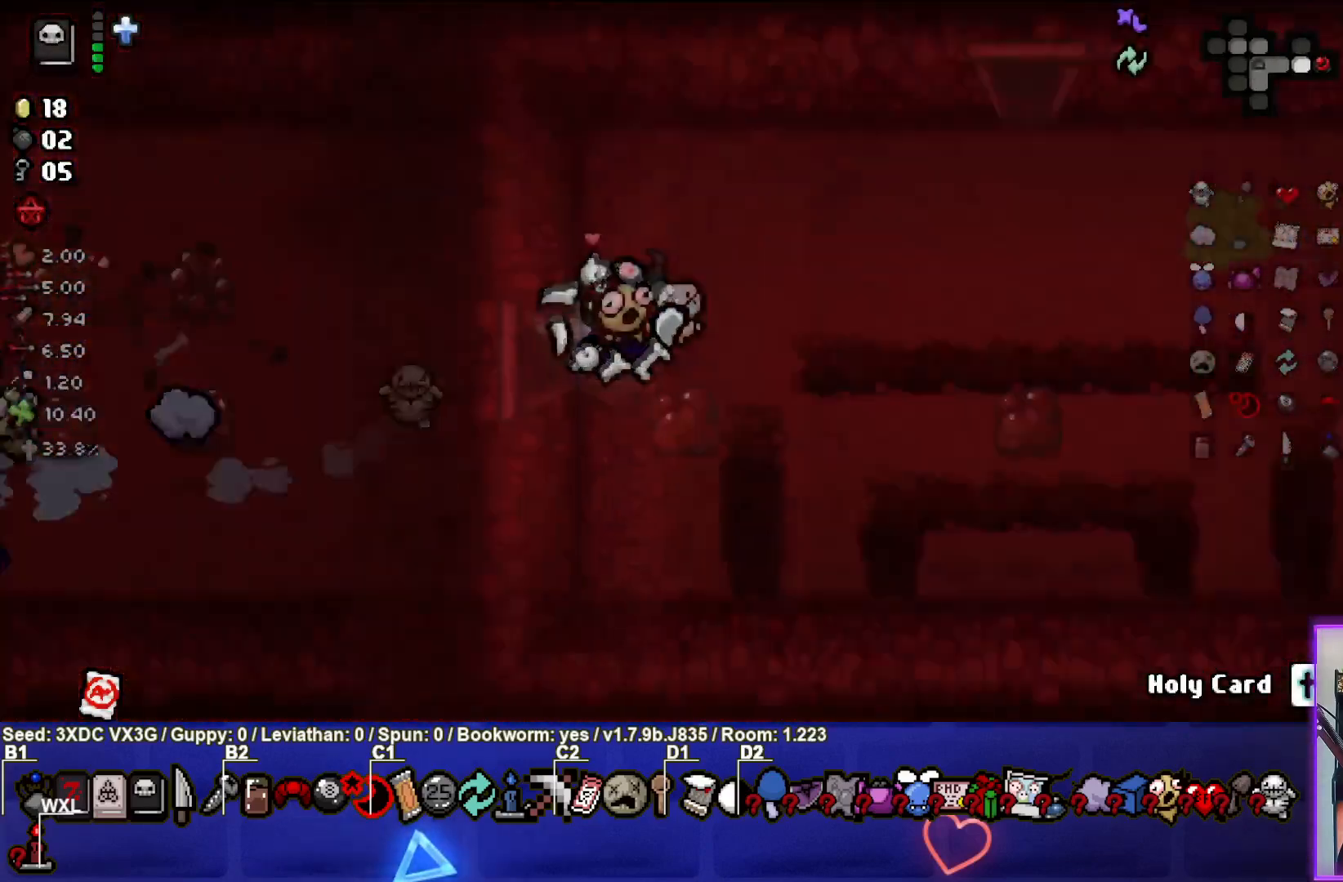
{"buttons": [], "left_stick": "right", "right_stick": "right", "events": [[417, "left_stick", "right"]]}
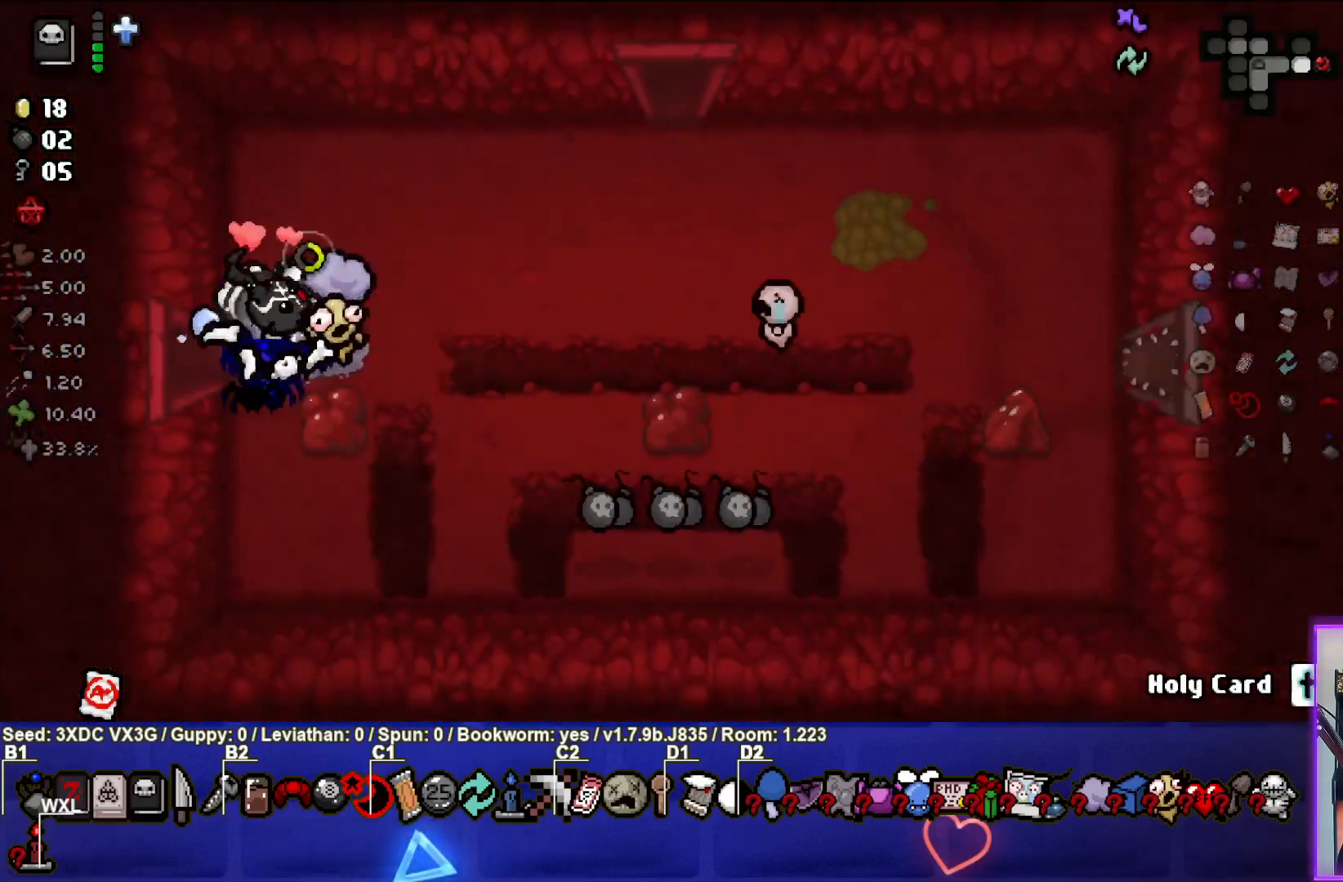
{"buttons": [], "left_stick": "down-right", "right_stick": "center", "events": [[150, "left_stick", "down-right"], [200, "right_stick", "center"]]}